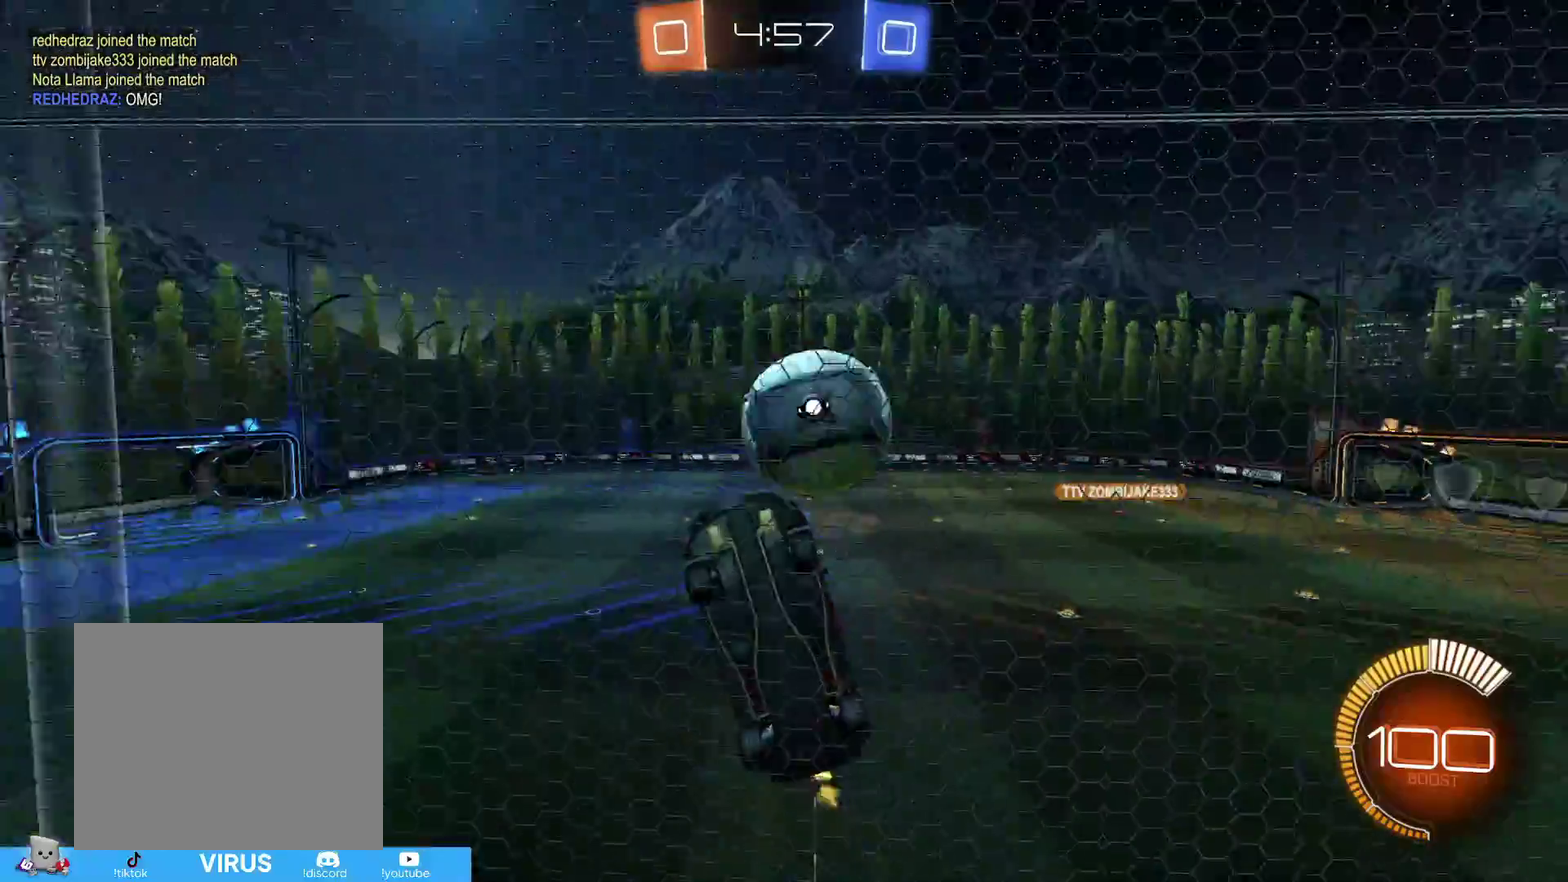
Gameplay with a controller (PlayStation layout); each line is a JSON object with the inputs held at the frame after it (dt_ms = milliseconds from this image to that frame). "events" lists button and stick changes between this image and that frame as [ms after this image, input, new state], when the widget could be followed in between.
{"dt_ms": 800, "buttons": ["R2"], "left_stick": "left", "right_stick": "center"}
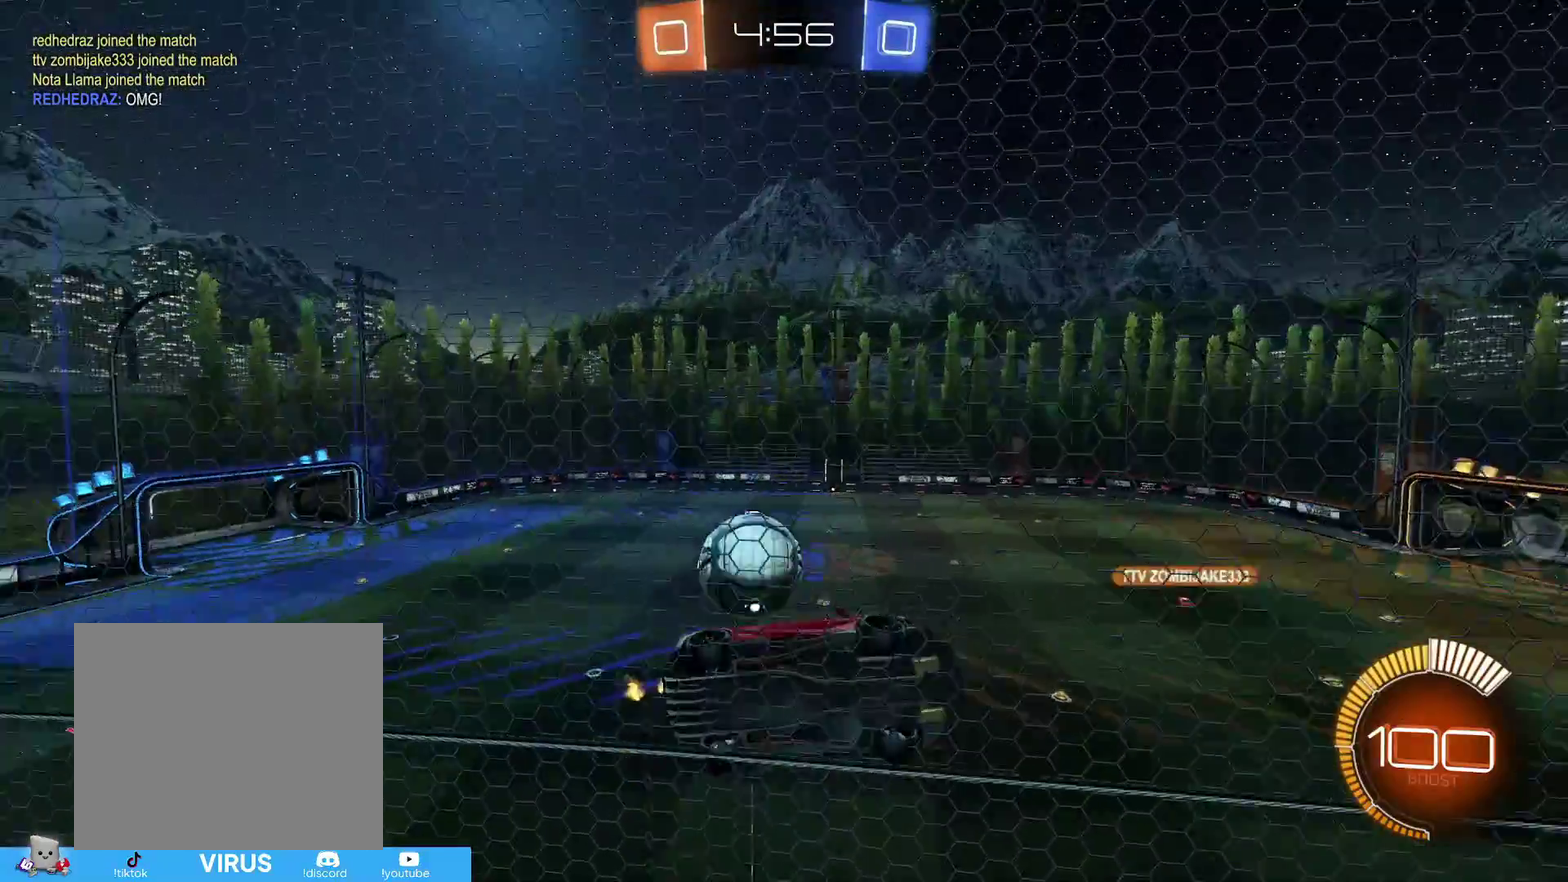
{"dt_ms": 300, "buttons": ["R2"], "left_stick": "left", "right_stick": "center", "events": []}
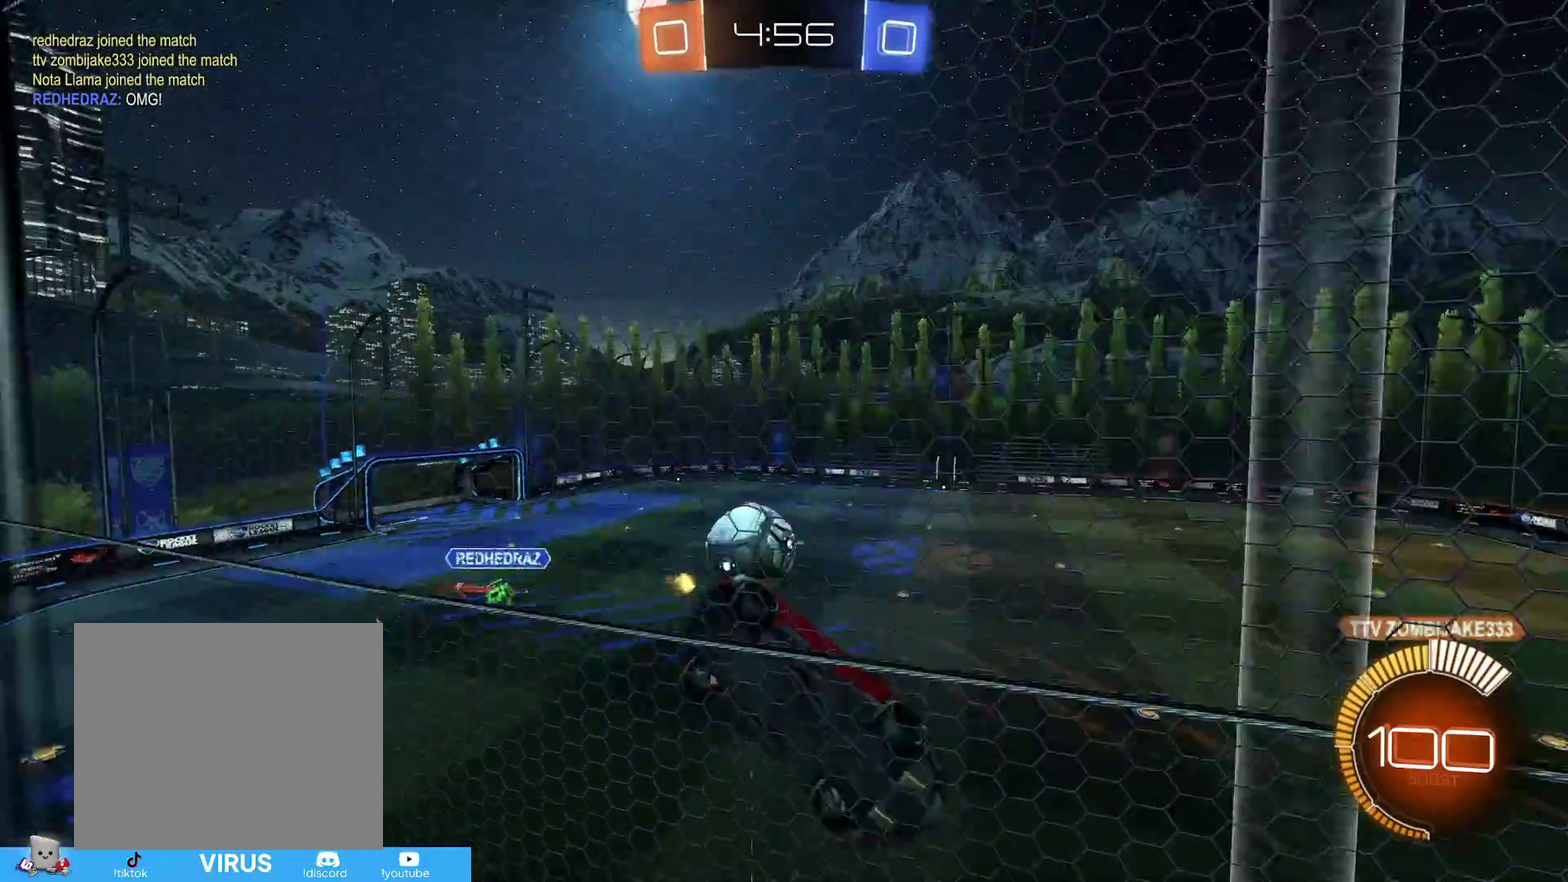
{"dt_ms": 500, "buttons": ["R2"], "left_stick": "center", "right_stick": "center", "events": [[167, "left_stick", "center"], [217, "left_stick", "right"], [417, "left_stick", "up-right"], [467, "left_stick", "center"]]}
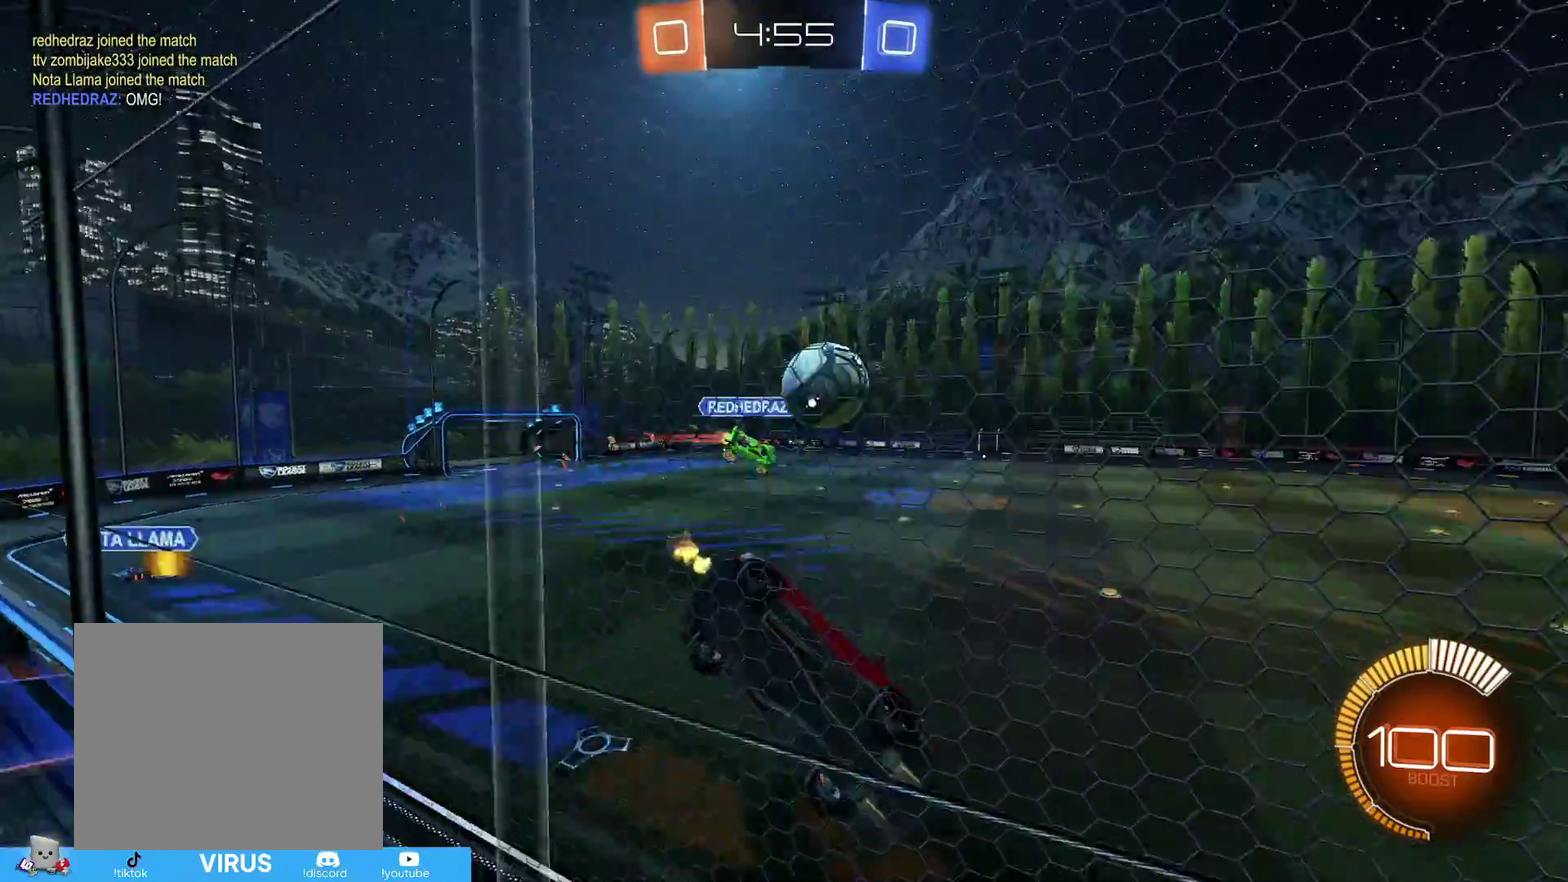
{"dt_ms": 700, "buttons": ["R2"], "left_stick": "left", "right_stick": "center", "events": [[133, "left_stick", "right"], [283, "left_stick", "center"], [367, "left_stick", "left"], [517, "left_stick", "center"], [617, "left_stick", "down-left"], [667, "left_stick", "left"]]}
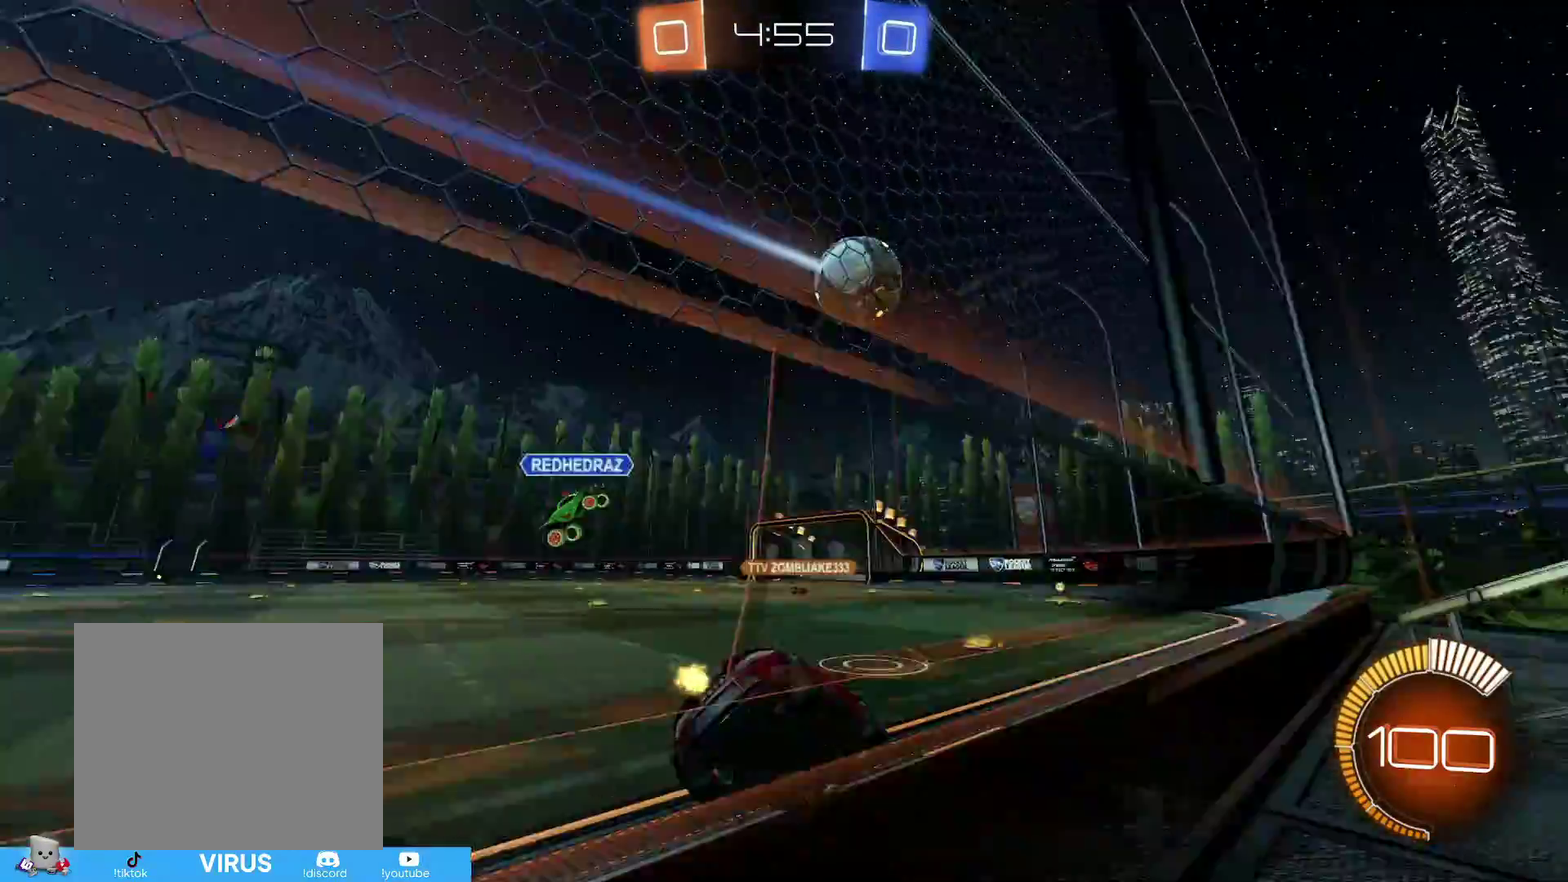
{"dt_ms": 300, "buttons": ["CROSS", "CIRCLE", "R2"], "left_stick": "up", "right_stick": "center", "events": [[133, "left_stick", "up-left"], [183, "CIRCLE", "down"], [267, "CROSS", "down"], [267, "left_stick", "up"]]}
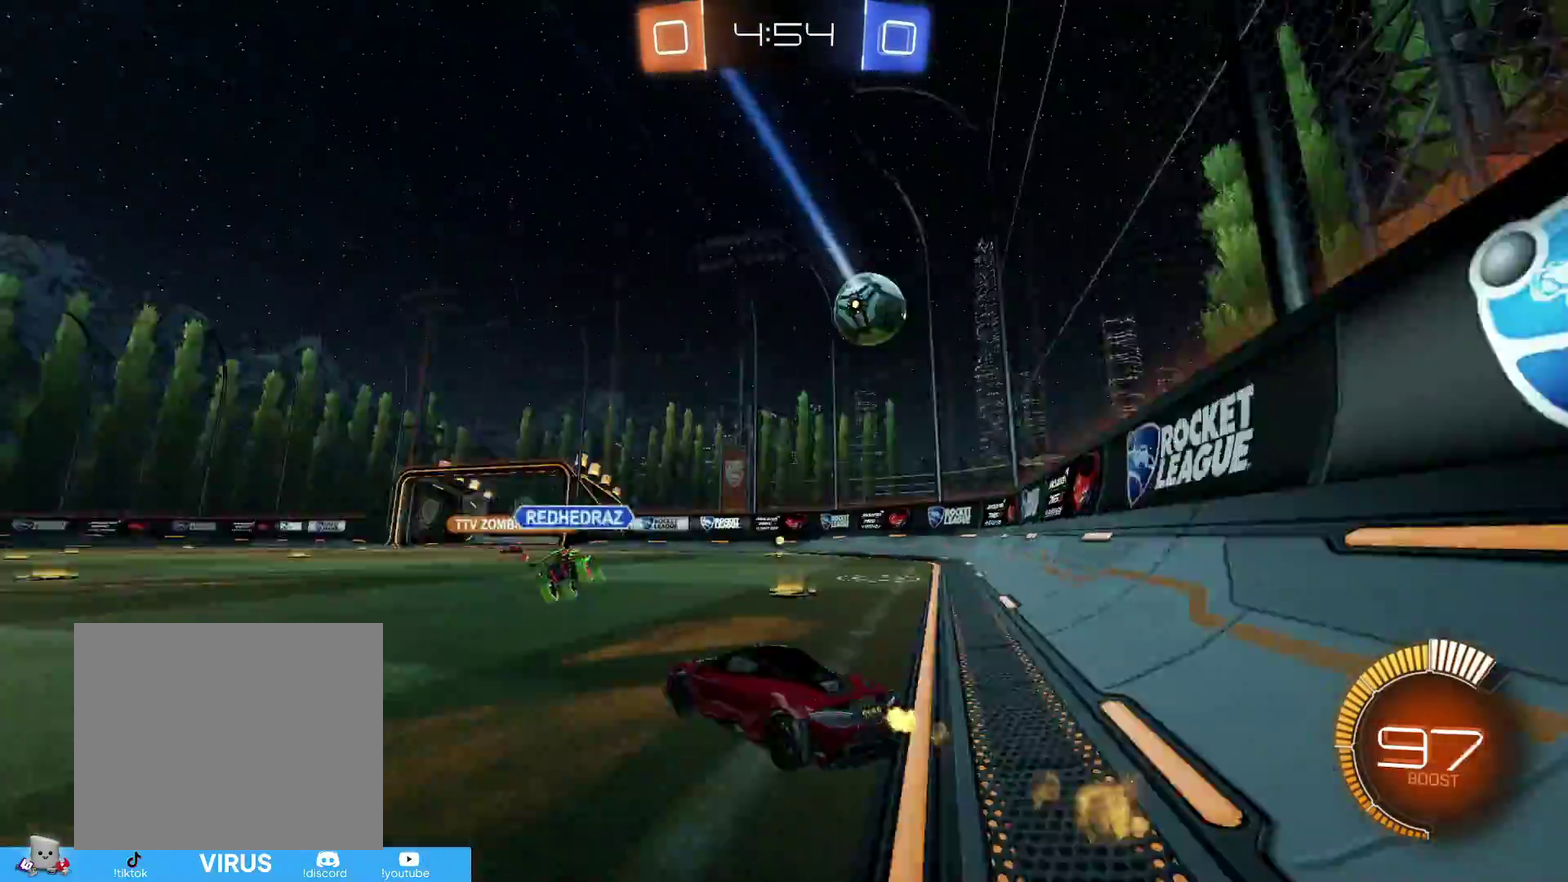
{"dt_ms": 500, "buttons": ["R2"], "left_stick": "up", "right_stick": "center", "events": [[133, "CIRCLE", "up"], [217, "CROSS", "up"]]}
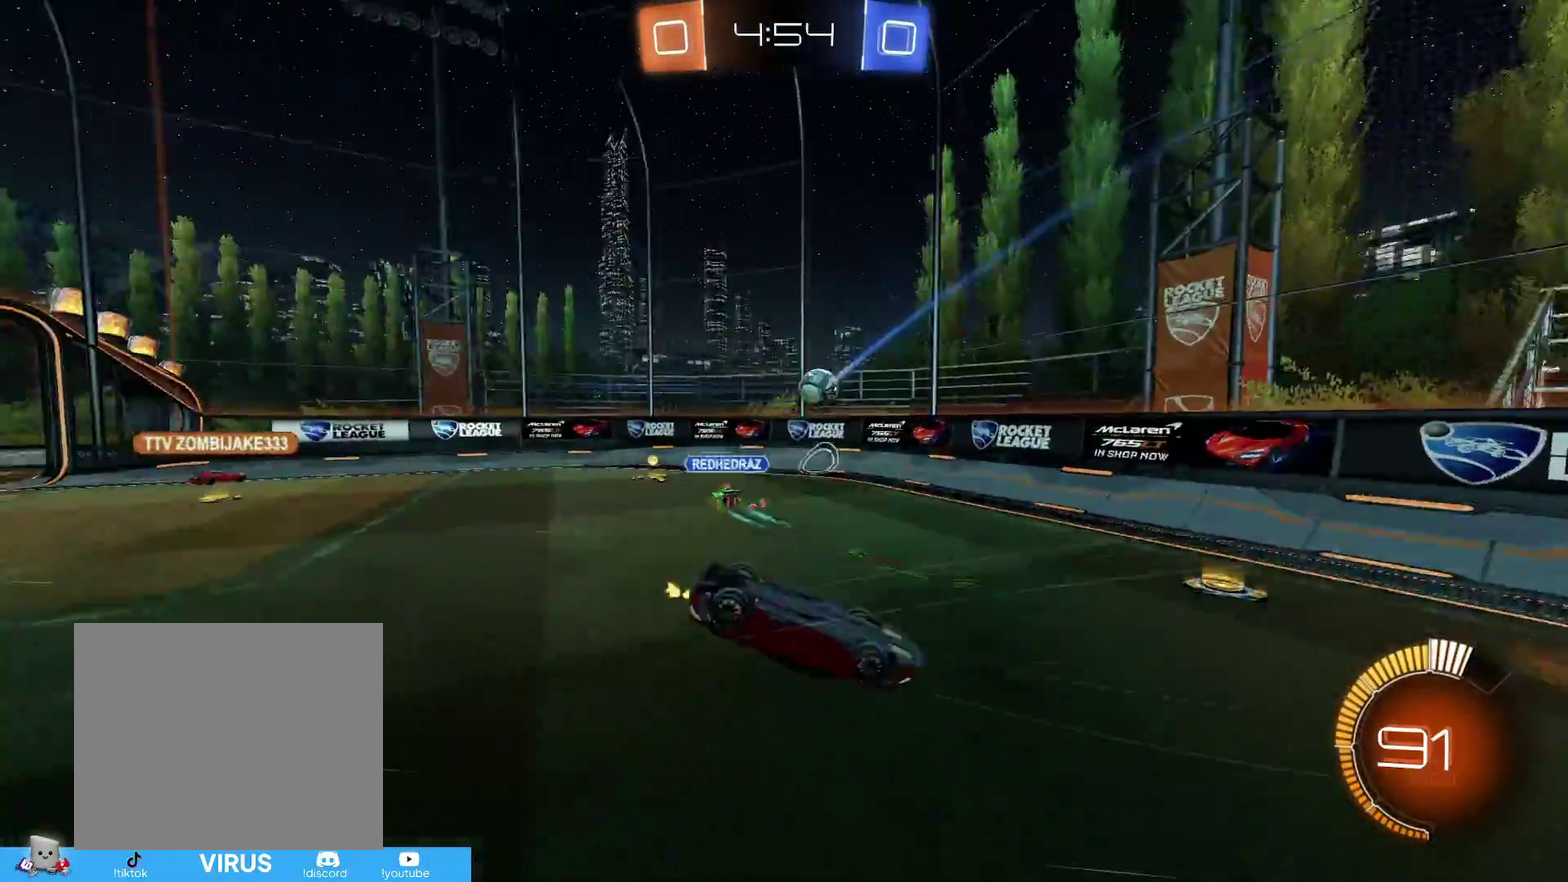
{"dt_ms": 300, "buttons": ["R2"], "left_stick": "center", "right_stick": "center", "events": [[67, "left_stick", "center"]]}
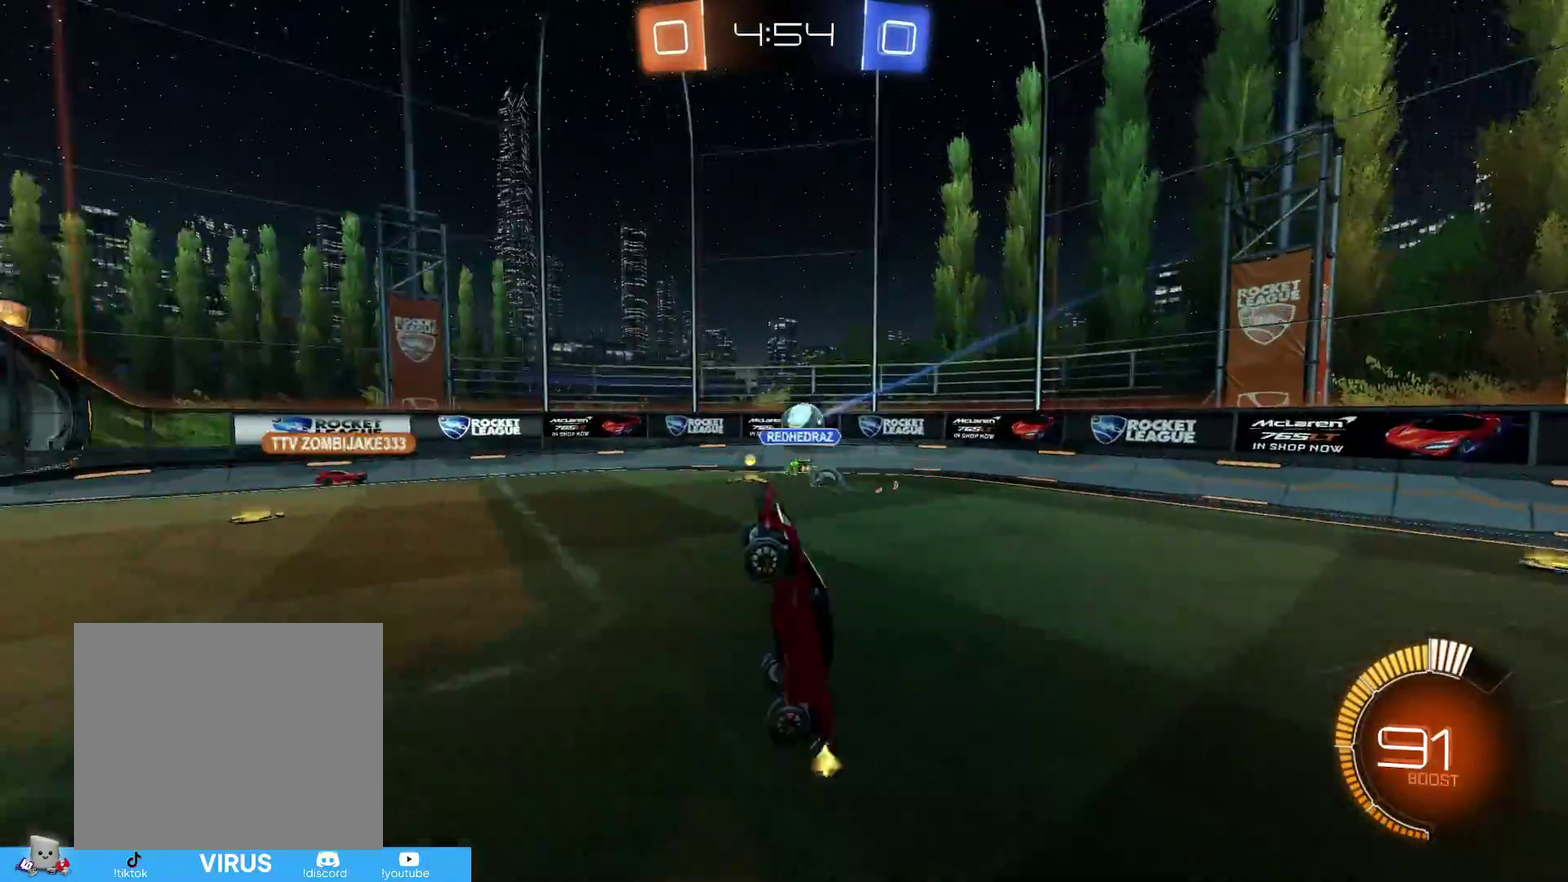
{"dt_ms": 700, "buttons": ["R2"], "left_stick": "right", "right_stick": "center", "events": [[667, "left_stick", "right"]]}
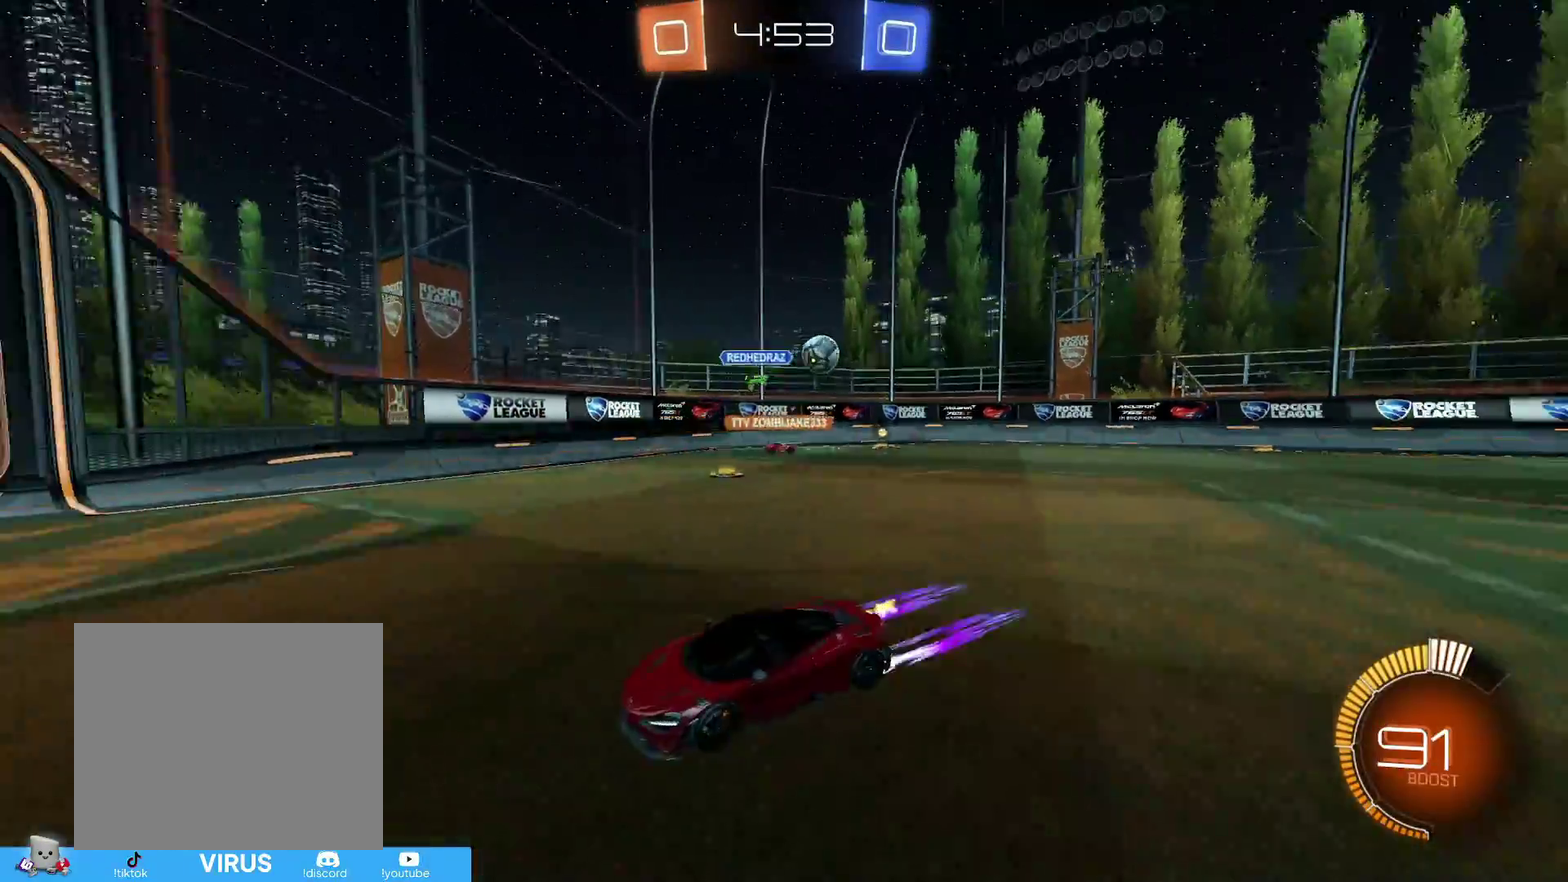
{"dt_ms": 600, "buttons": ["R2"], "left_stick": "right", "right_stick": "center", "events": [[17, "R1", "down"], [217, "R1", "up"], [467, "R1", "down"], [517, "R1", "up"]]}
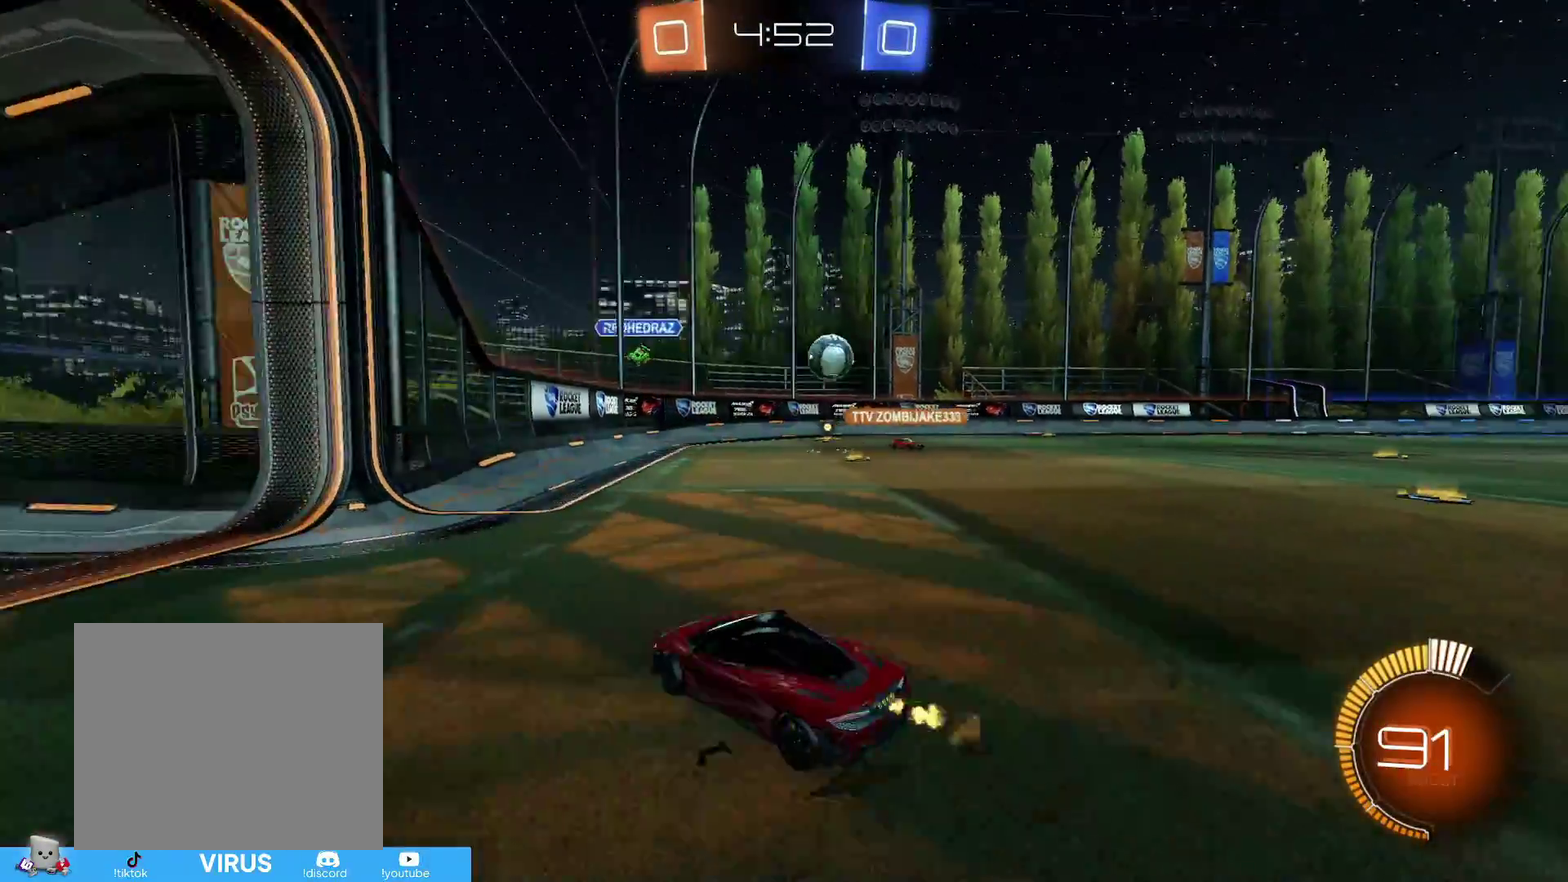
{"dt_ms": 400, "buttons": [], "left_stick": "right", "right_stick": "center", "events": [[383, "R2", "up"]]}
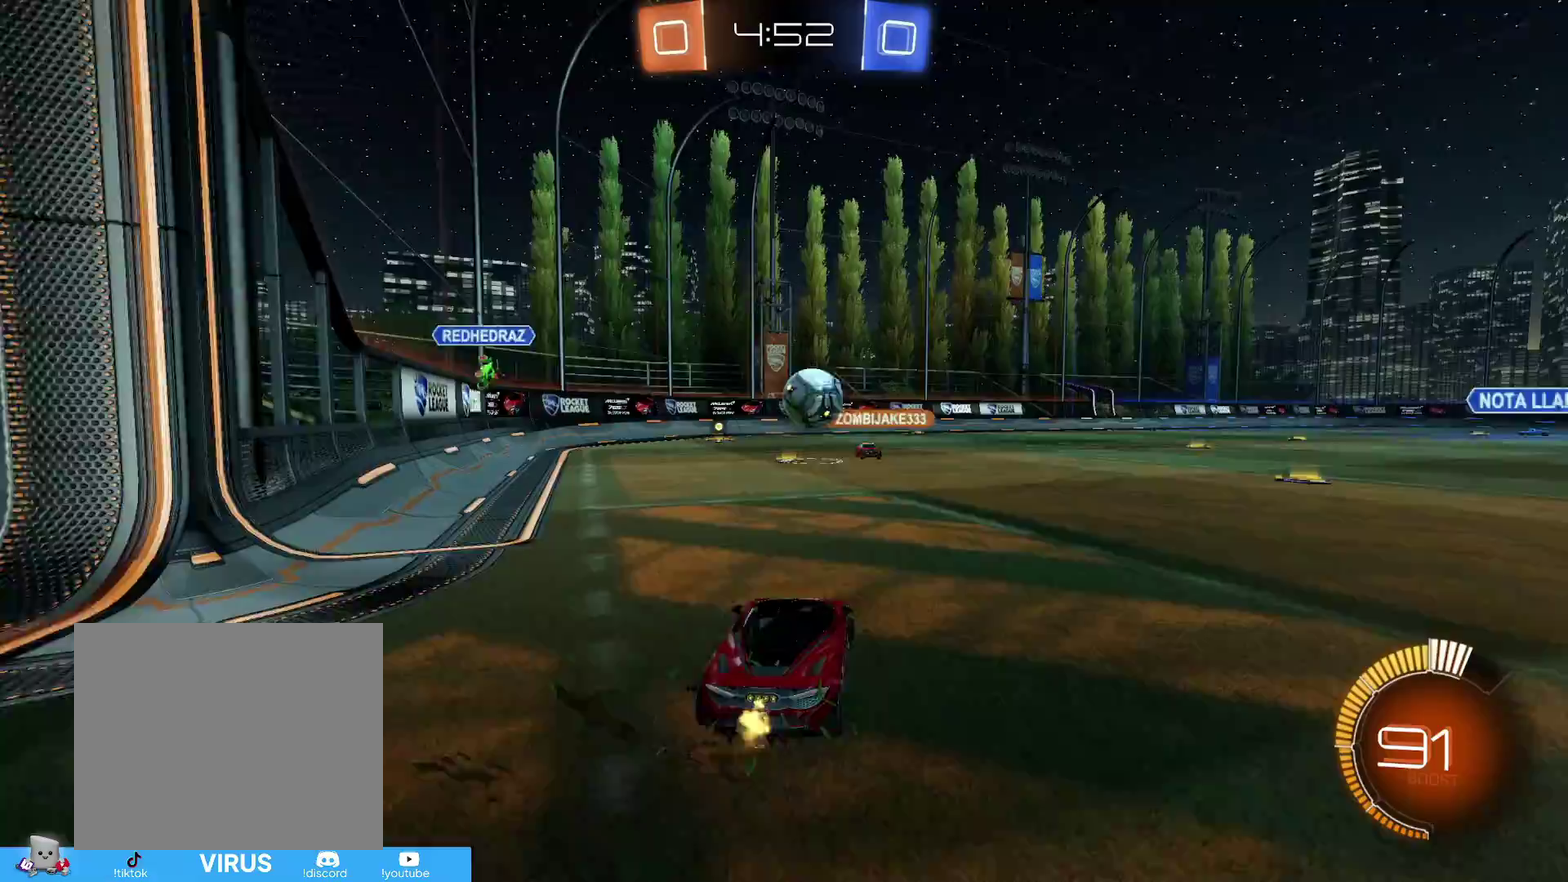
{"dt_ms": 400, "buttons": [], "left_stick": "down-left", "right_stick": "center", "events": [[133, "R2", "down"], [217, "left_stick", "center"], [267, "left_stick", "down-left"], [367, "R2", "up"]]}
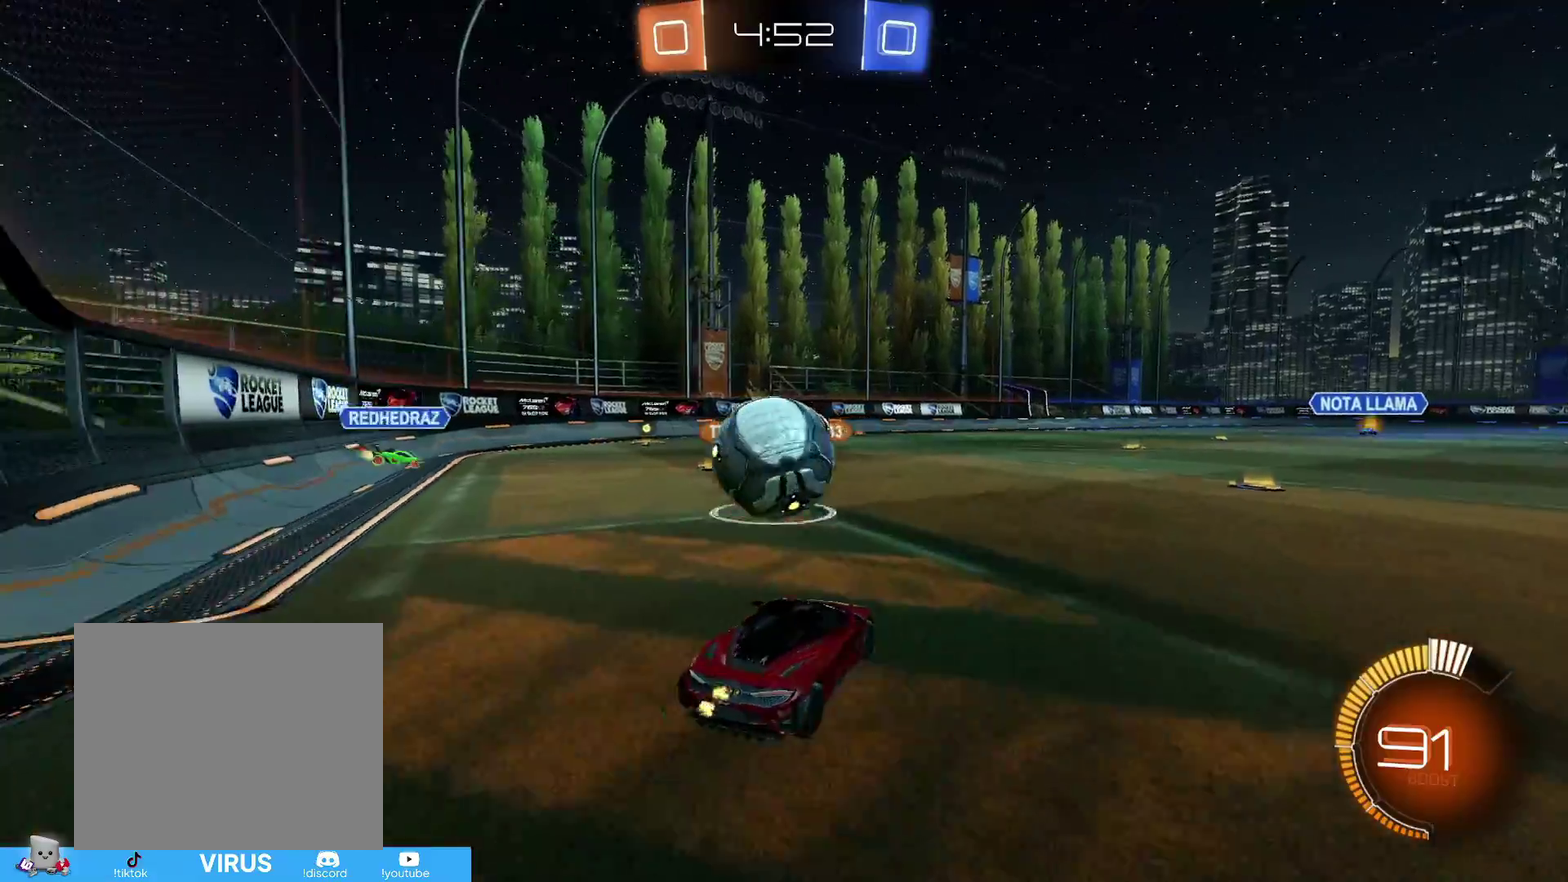
{"dt_ms": 800, "buttons": [], "left_stick": "left", "right_stick": "center", "events": [[17, "R2", "down"], [67, "CIRCLE", "down"], [133, "CIRCLE", "up"], [183, "left_stick", "left"], [283, "left_stick", "center"], [567, "left_stick", "left"], [733, "R2", "up"]]}
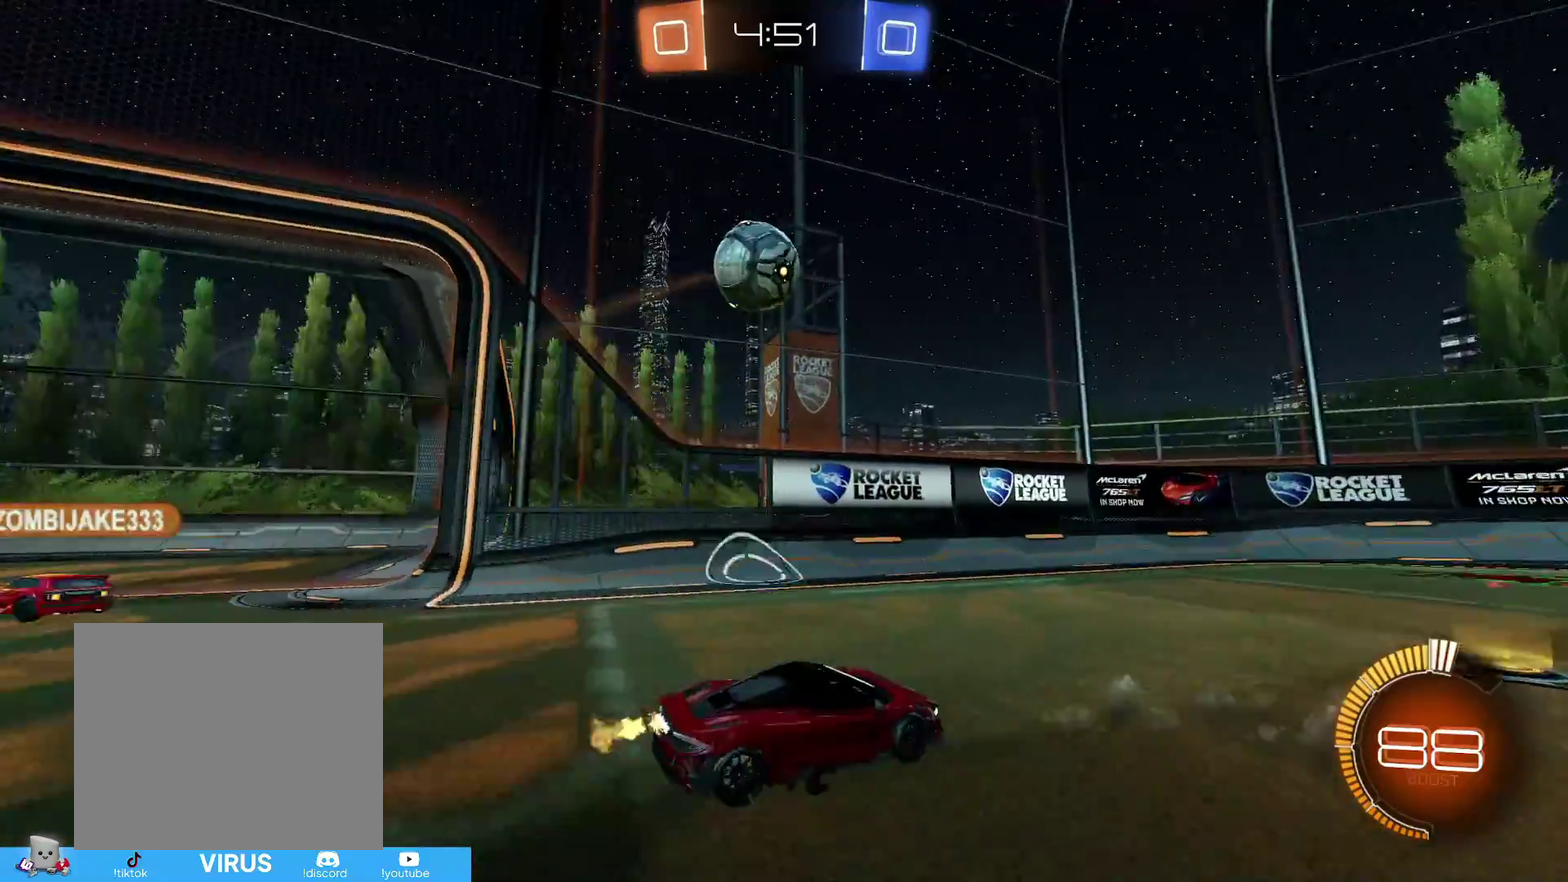
{"dt_ms": 300, "buttons": ["R2"], "left_stick": "left", "right_stick": "center", "events": [[167, "R2", "down"], [217, "TRIANGLE", "down"], [267, "TRIANGLE", "up"]]}
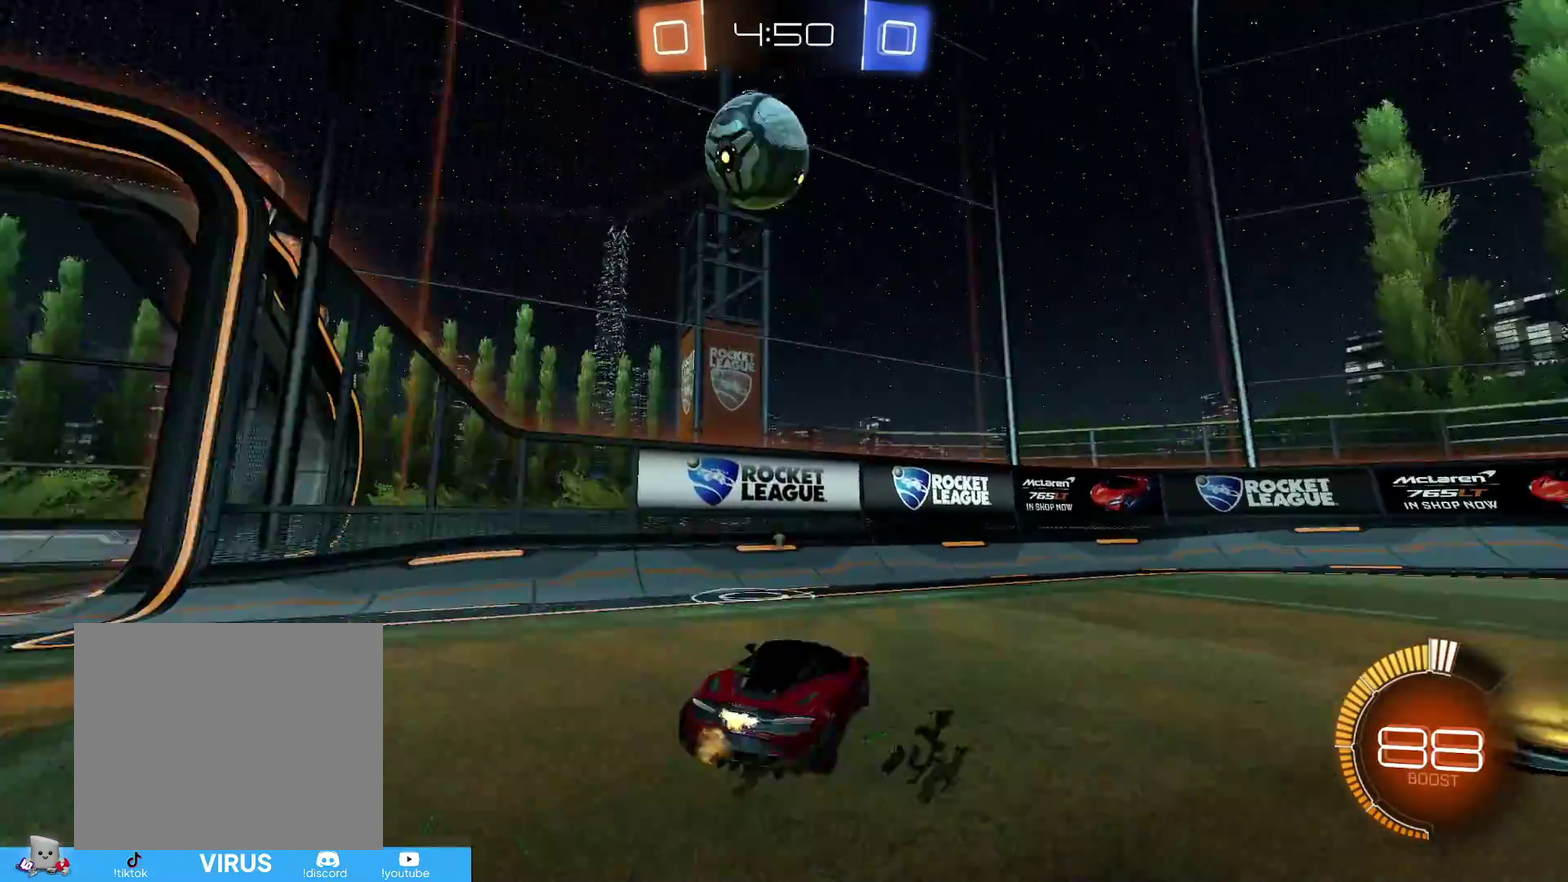
{"dt_ms": 400, "buttons": ["R2"], "left_stick": "right", "right_stick": "center", "events": [[17, "left_stick", "center"], [67, "left_stick", "right"], [217, "R1", "down"], [333, "R1", "up"]]}
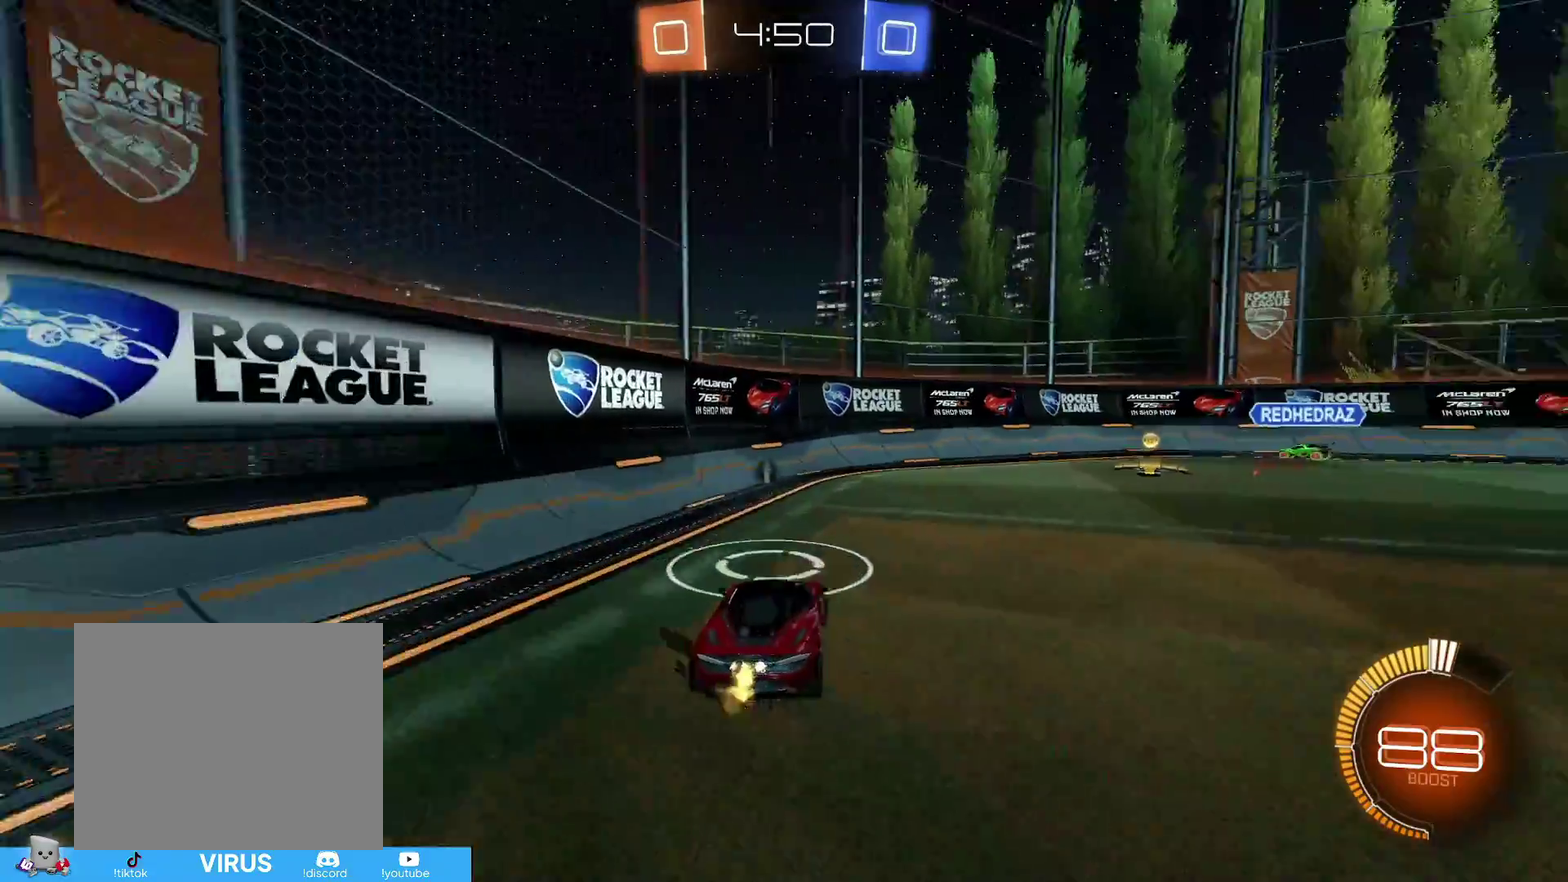
{"dt_ms": 800, "buttons": ["R2"], "left_stick": "center", "right_stick": "center", "events": [[67, "left_stick", "center"], [83, "R2", "up"], [133, "left_stick", "right"], [467, "left_stick", "center"], [583, "R2", "down"], [617, "left_stick", "down-left"], [717, "left_stick", "center"]]}
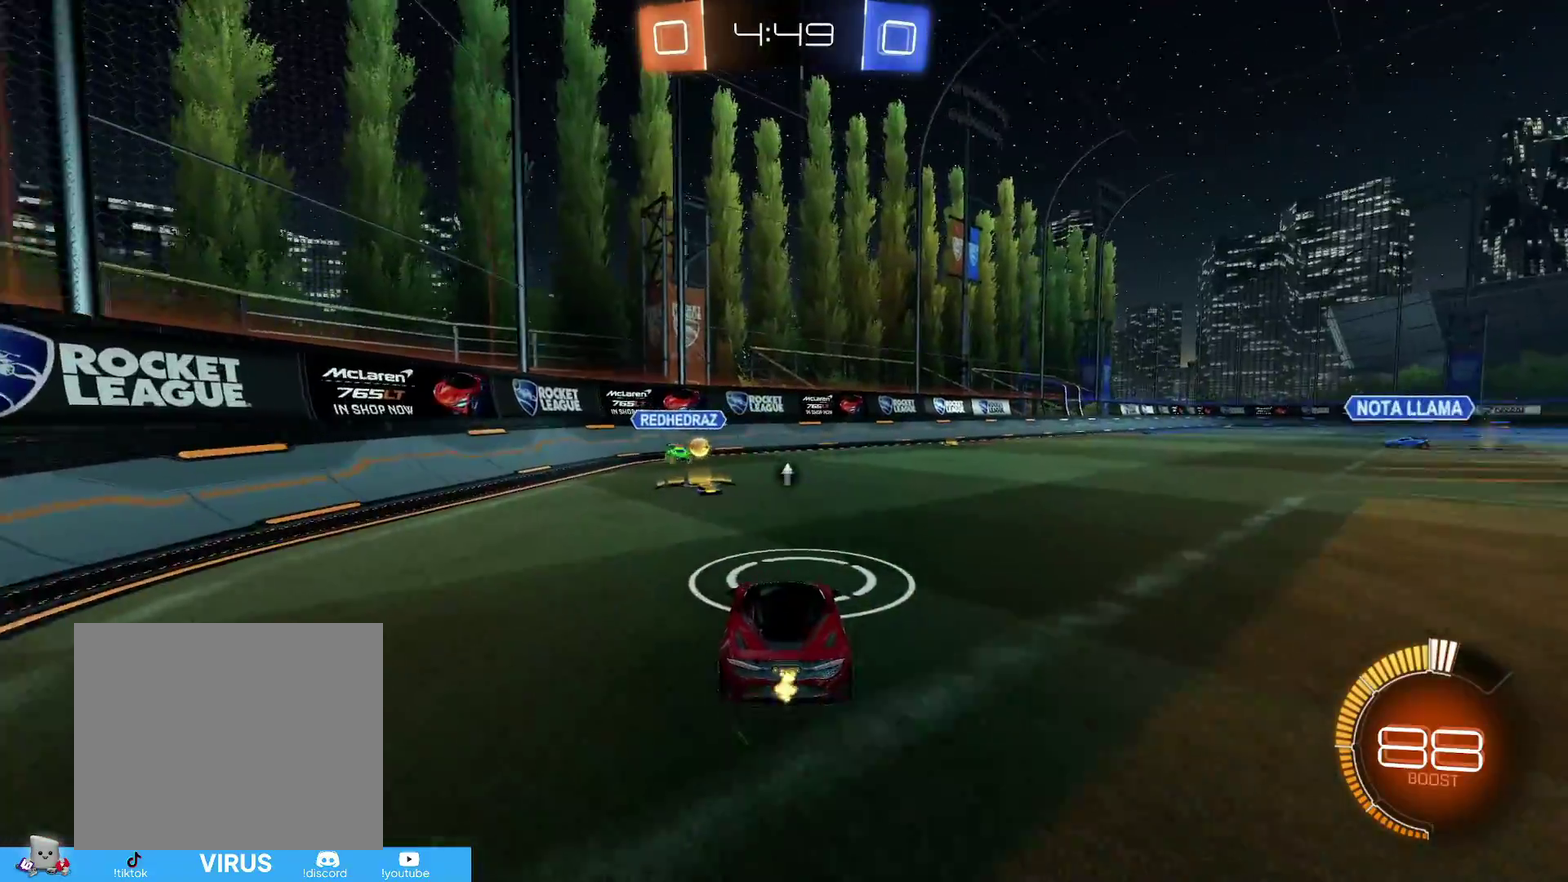
{"dt_ms": 300, "buttons": ["CROSS", "R2"], "left_stick": "down", "right_stick": "center", "events": [[167, "left_stick", "down-left"], [183, "CIRCLE", "down"], [217, "CROSS", "down"], [217, "left_stick", "down"], [267, "CIRCLE", "up"]]}
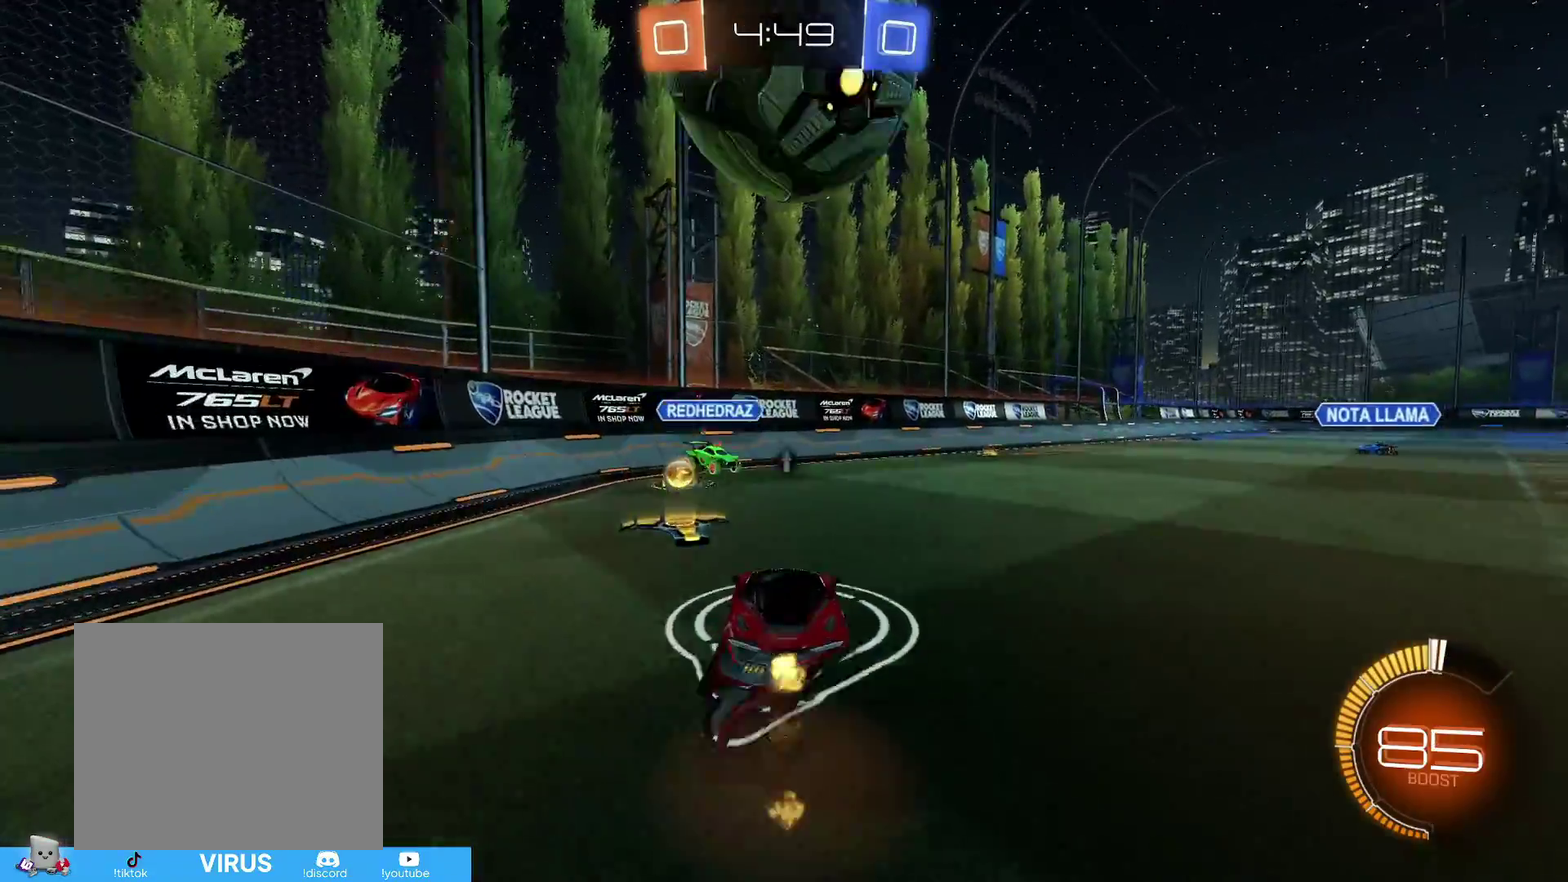
{"dt_ms": 600, "buttons": ["R2"], "left_stick": "up", "right_stick": "center", "events": [[67, "CROSS", "up"], [83, "left_stick", "down-left"], [117, "CROSS", "down"], [133, "left_stick", "center"], [217, "CROSS", "up"], [217, "left_stick", "down"], [383, "left_stick", "down-right"], [533, "left_stick", "up"]]}
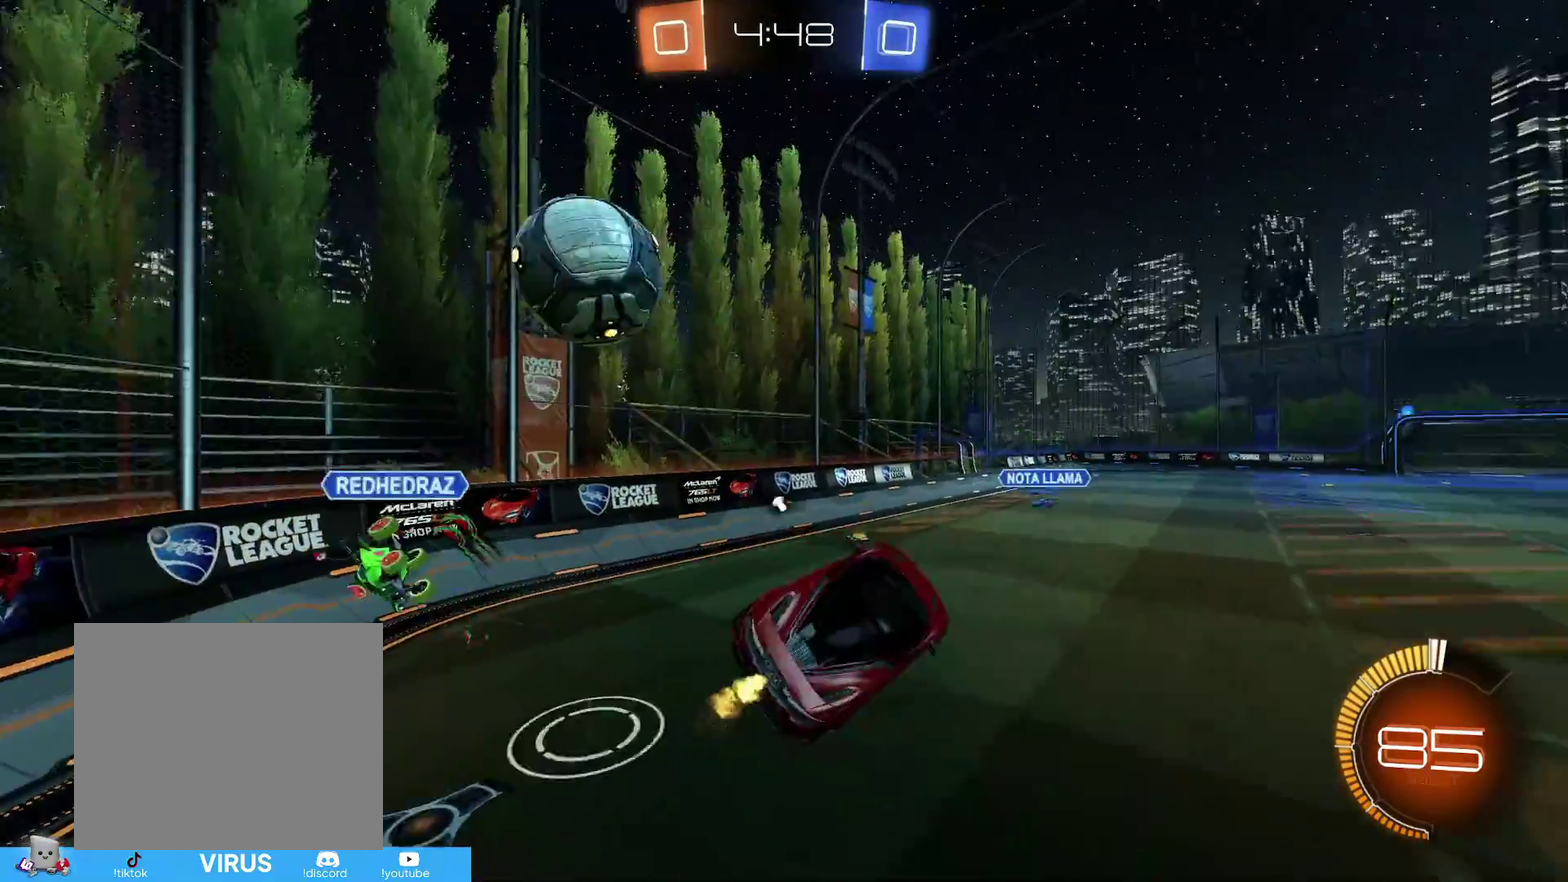
{"dt_ms": 400, "buttons": ["TRIANGLE", "R2"], "left_stick": "center", "right_stick": "center", "events": [[67, "left_stick", "up-left"], [117, "R1", "down"], [217, "R1", "up"], [267, "left_stick", "left"], [333, "left_stick", "center"], [383, "TRIANGLE", "down"]]}
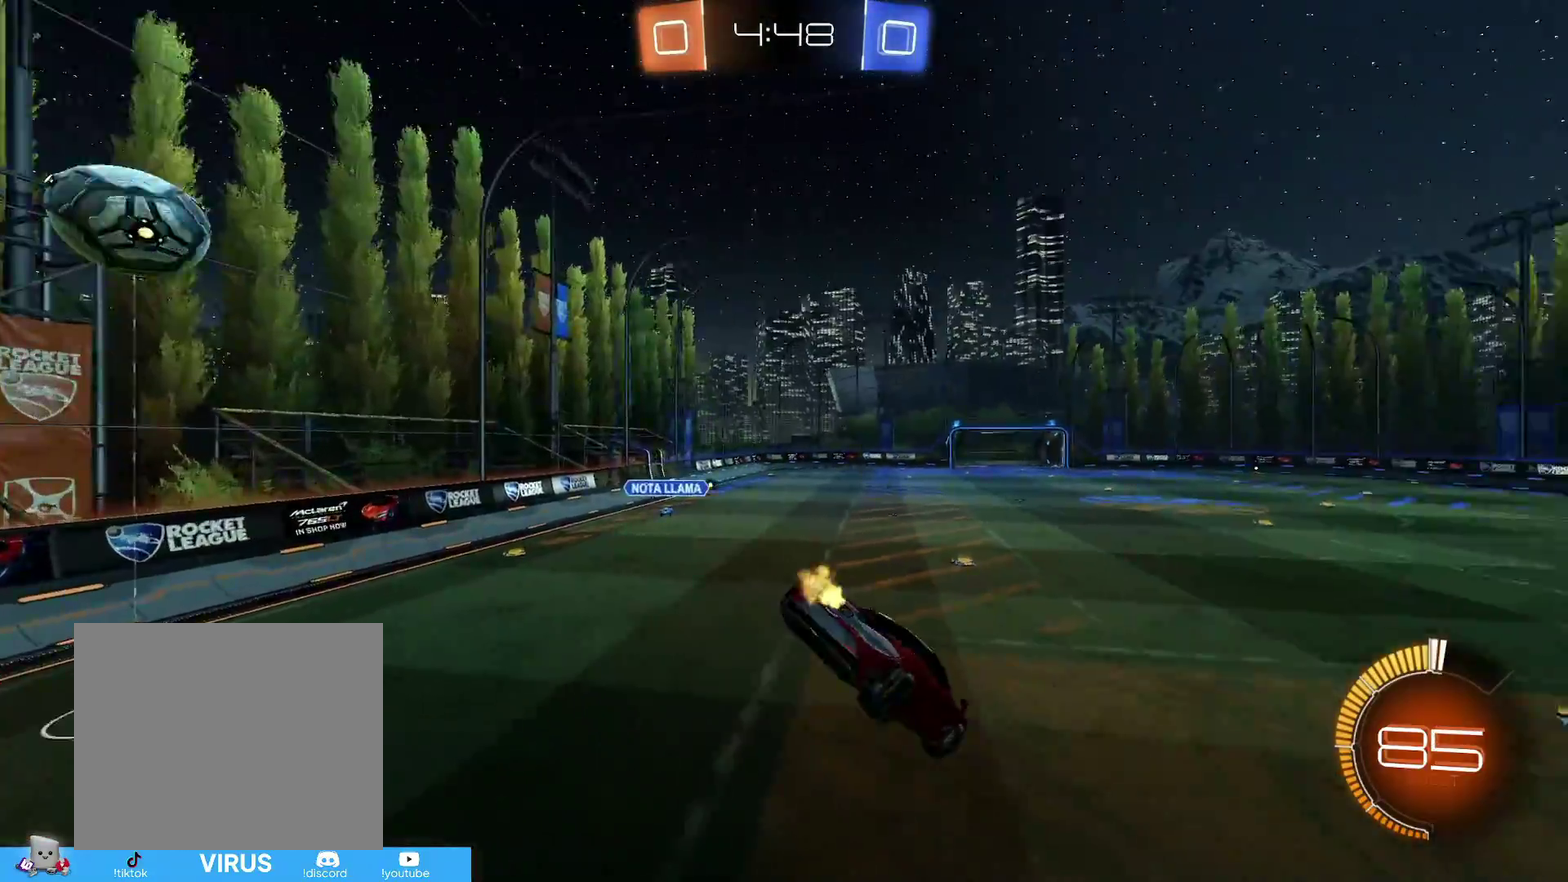
{"dt_ms": 400, "buttons": ["R2"], "left_stick": "right", "right_stick": "center", "events": [[67, "TRIANGLE", "up"], [133, "left_stick", "down-left"], [267, "left_stick", "center"], [367, "left_stick", "right"]]}
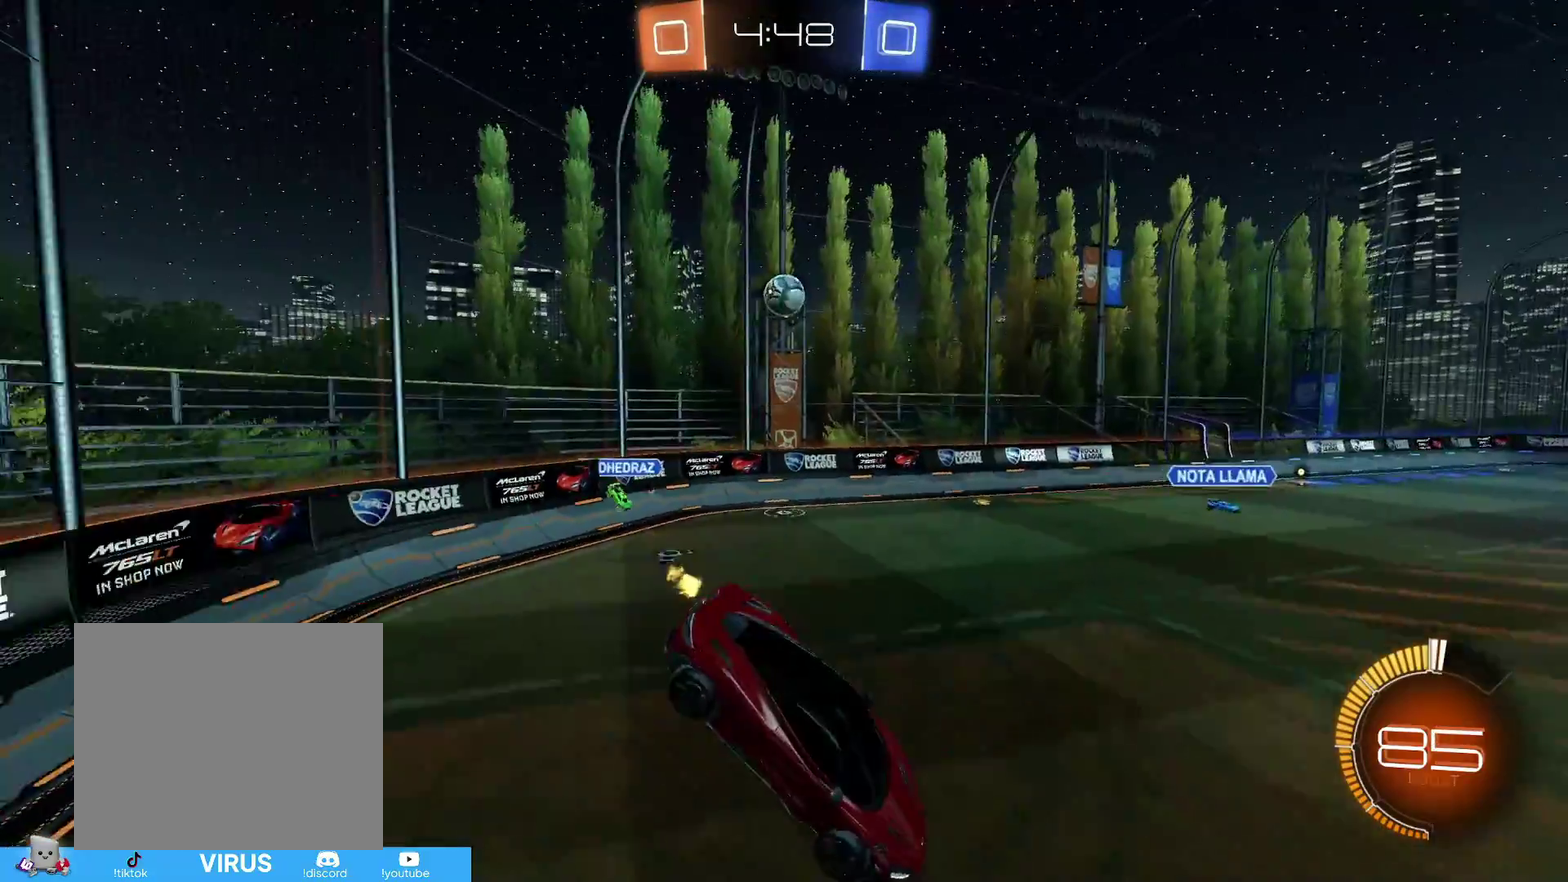
{"dt_ms": 700, "buttons": ["R1", "R2"], "left_stick": "right", "right_stick": "center", "events": [[250, "left_stick", "center"], [417, "left_stick", "down-right"], [467, "left_stick", "right"], [517, "R1", "down"]]}
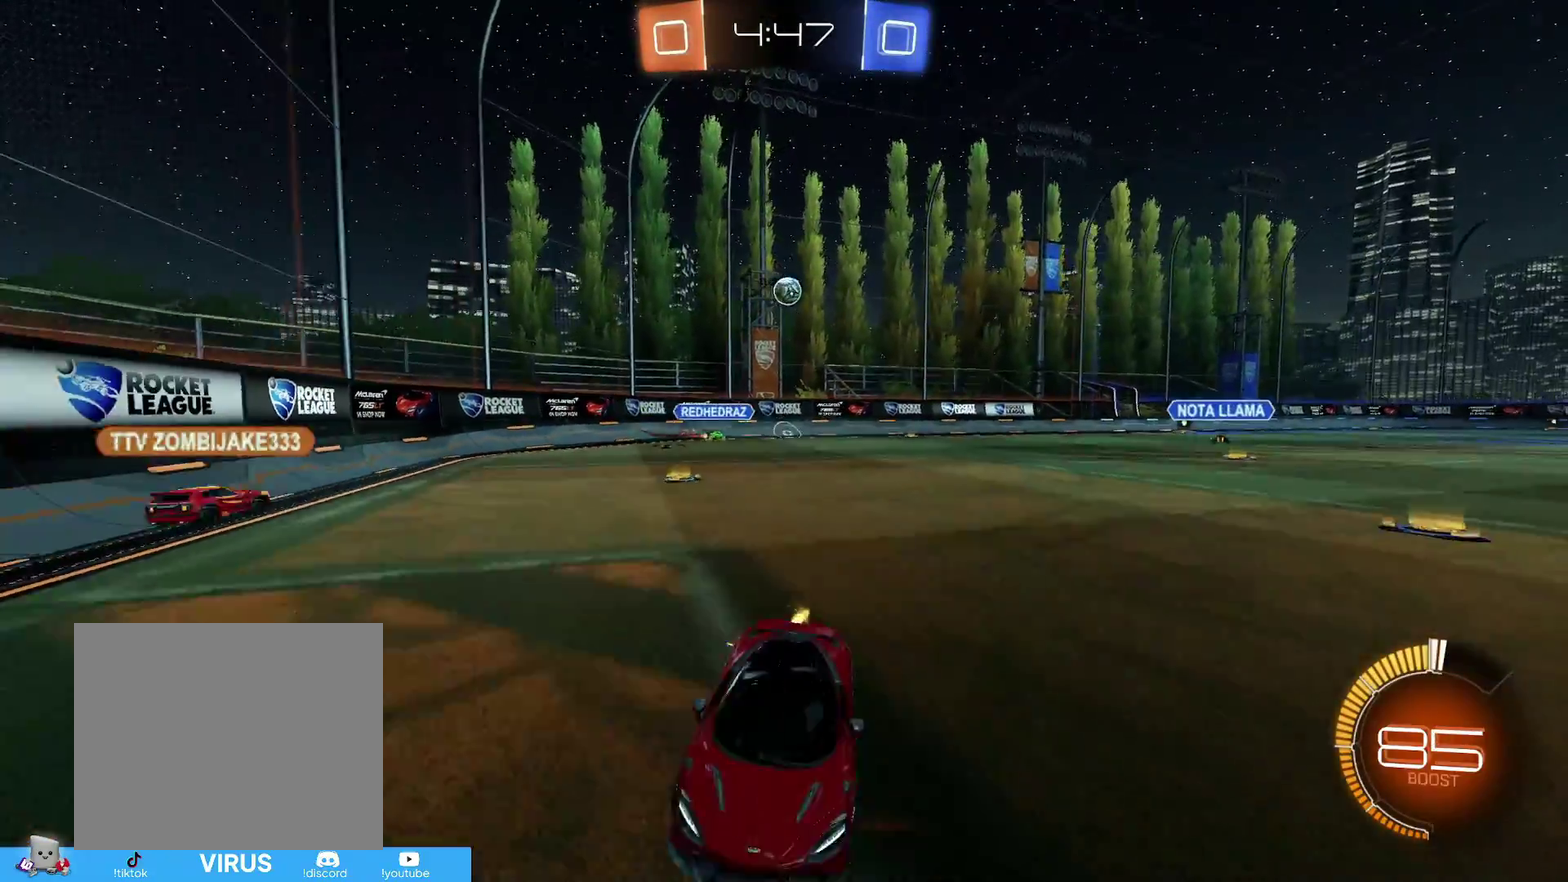
{"dt_ms": 400, "buttons": ["R2"], "left_stick": "right", "right_stick": "center", "events": [[283, "R1", "up"]]}
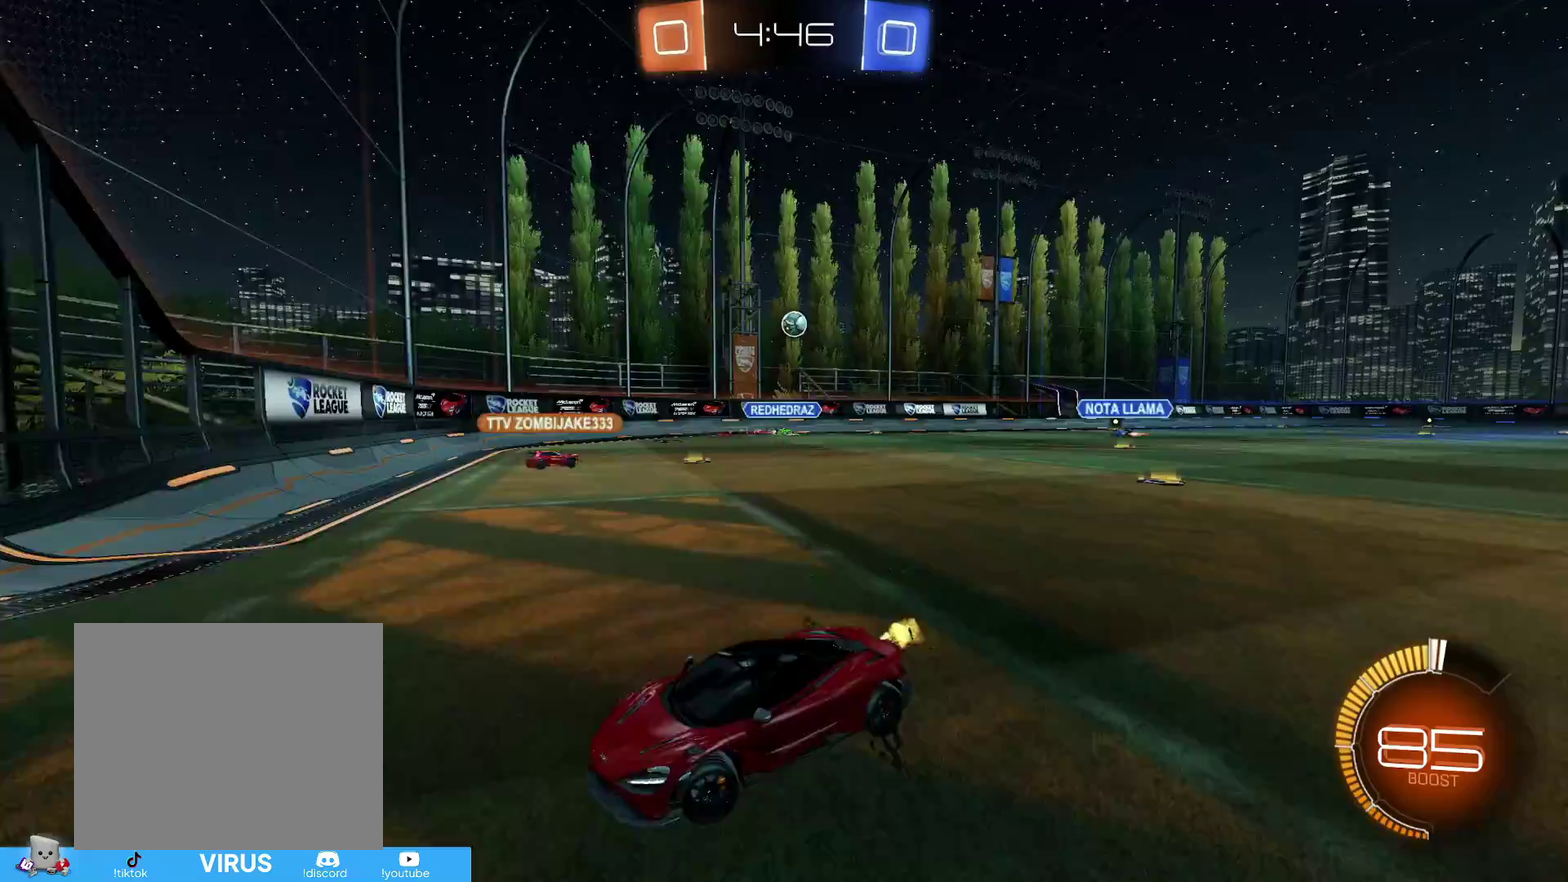
{"dt_ms": 400, "buttons": ["R2"], "left_stick": "right", "right_stick": "center", "events": []}
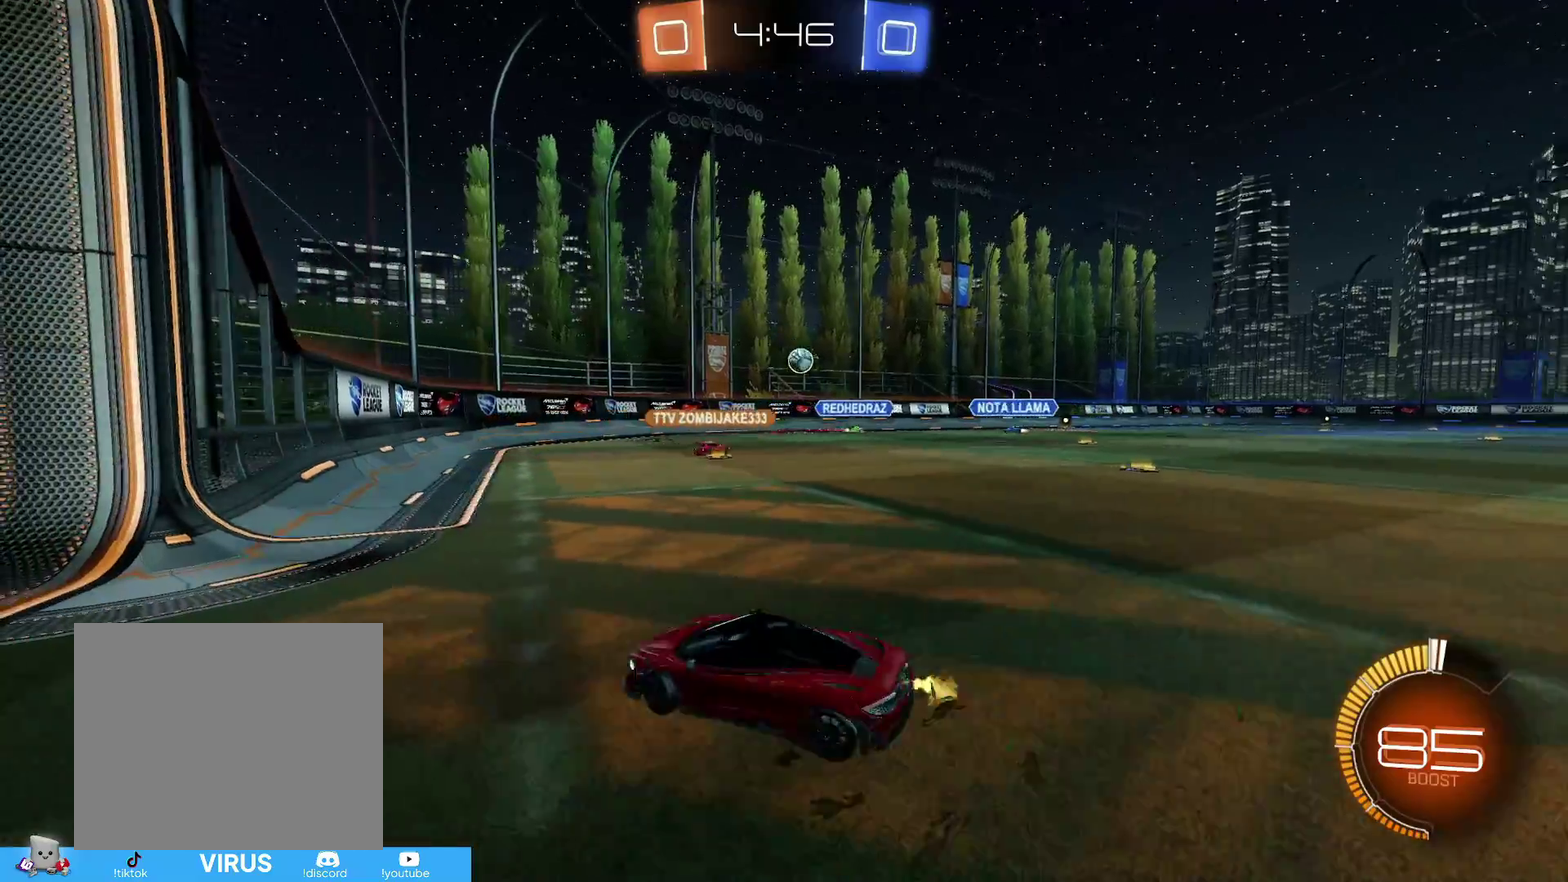
{"dt_ms": 800, "buttons": [], "left_stick": "center", "right_stick": "center", "events": [[267, "left_stick", "center"], [283, "R2", "up"], [333, "left_stick", "left"], [517, "L2", "down"], [517, "left_stick", "center"], [633, "L2", "up"]]}
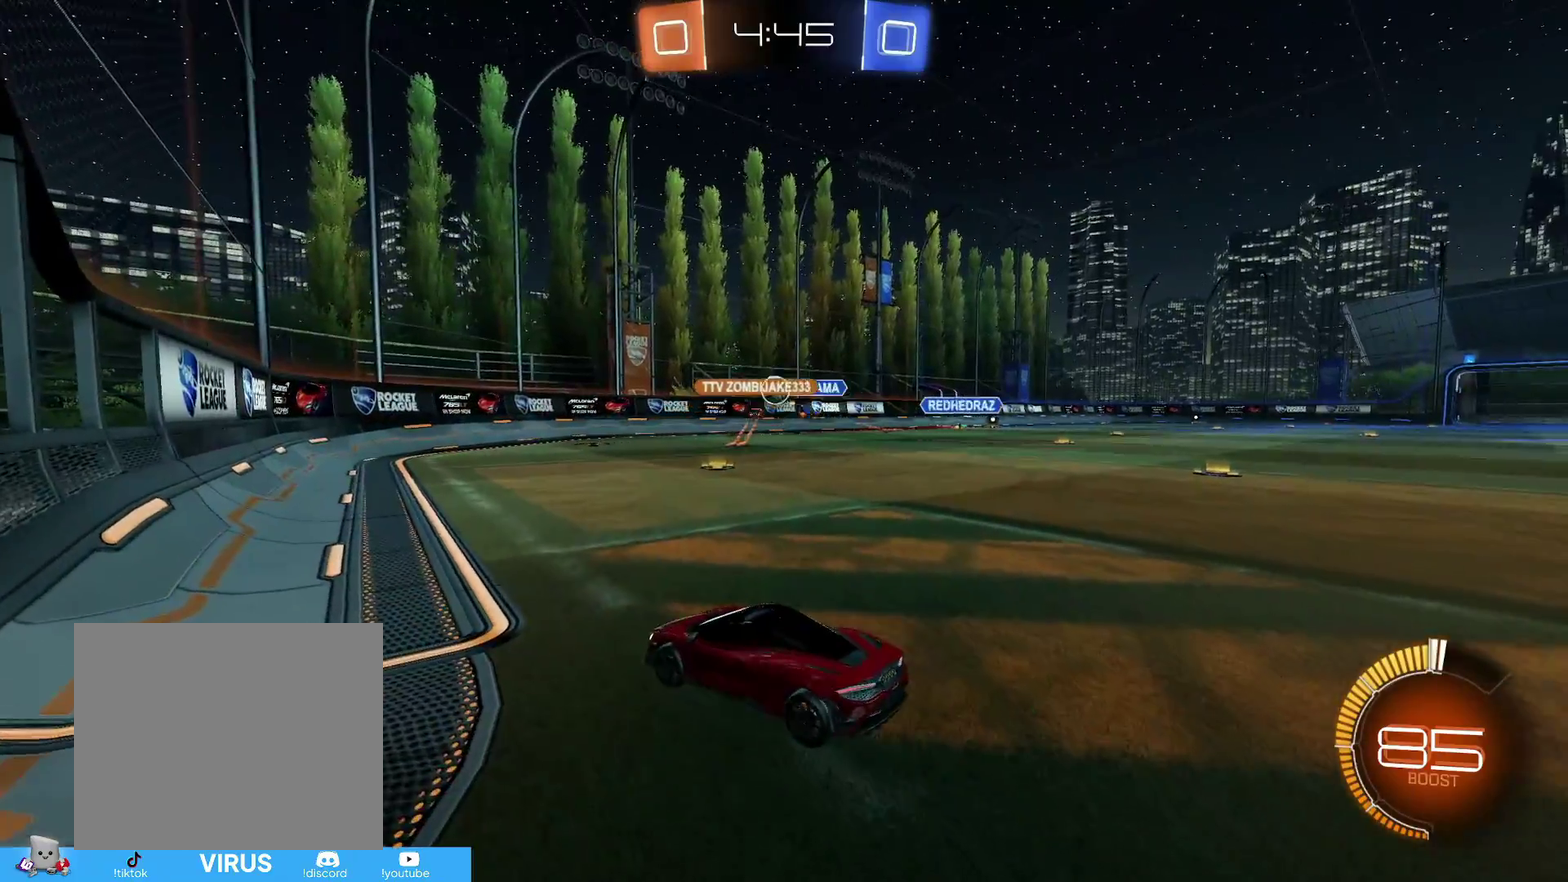
{"dt_ms": 300, "buttons": [], "left_stick": "center", "right_stick": "center", "events": []}
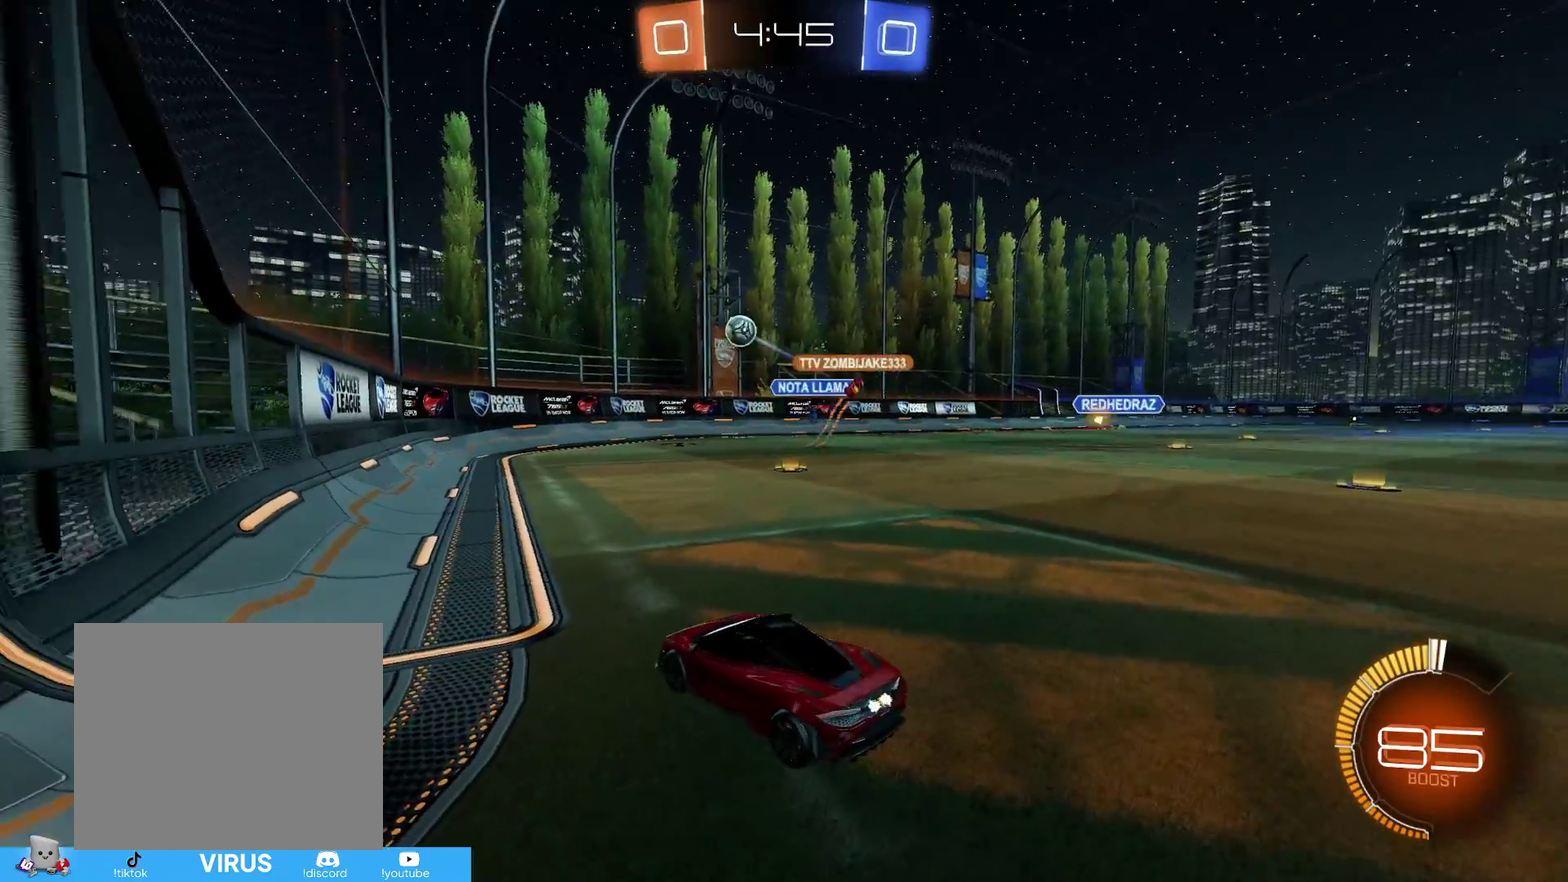
{"dt_ms": 500, "buttons": ["L2"], "left_stick": "center", "right_stick": "center", "events": [[83, "left_stick", "right"], [167, "L2", "down"], [217, "left_stick", "center"], [283, "left_stick", "down-left"], [417, "left_stick", "center"]]}
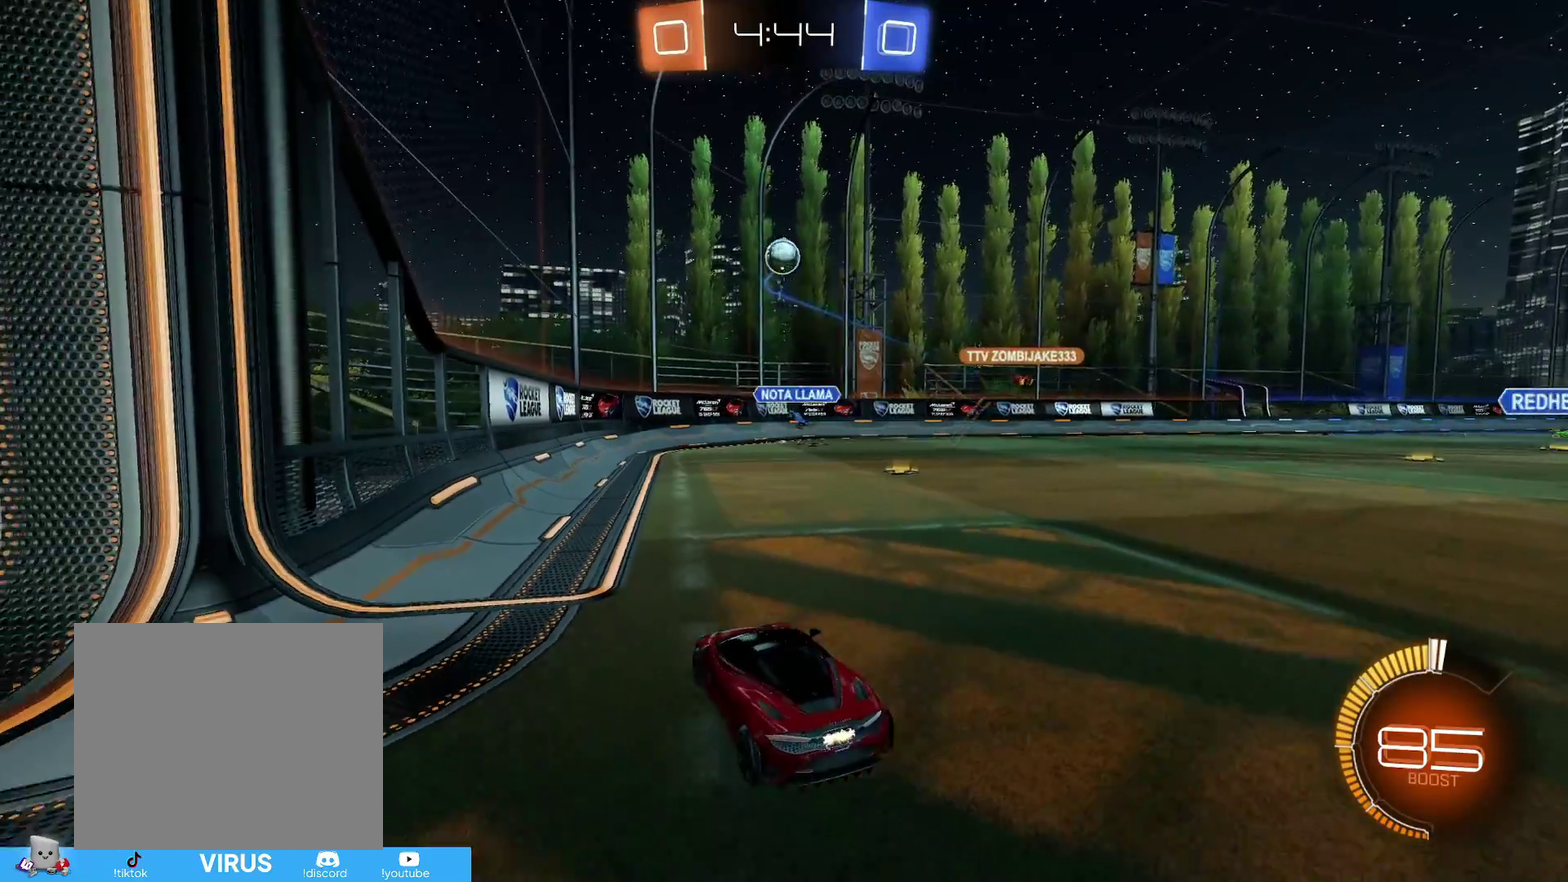
{"dt_ms": 500, "buttons": ["L2"], "left_stick": "down-right", "right_stick": "center", "events": [[117, "L2", "up"], [117, "R2", "down"], [233, "left_stick", "right"], [417, "L2", "down"], [417, "R2", "up"], [467, "left_stick", "down-right"]]}